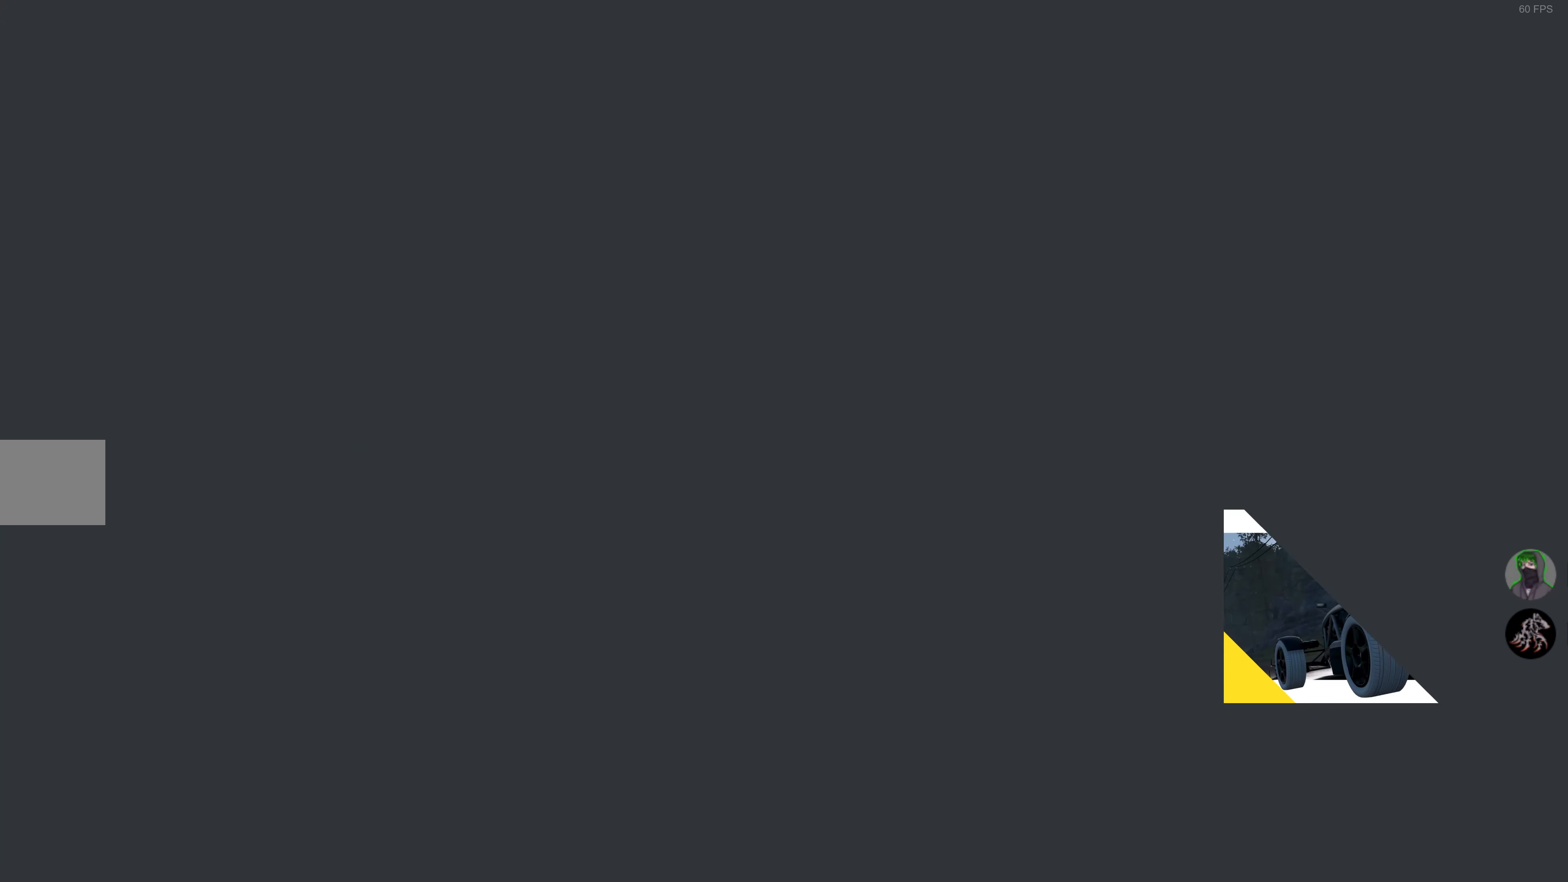
Gameplay with a controller (PlayStation layout); each line is a JSON object with the inputs held at the frame after it. "events" lists button and stick changes between this image and that frame as [ms after this image, input, new state], when the widget could be followed in between.
{"buttons": ["R2"], "left_stick": "center", "right_stick": "center", "events": [[400, "R2", "down"]]}
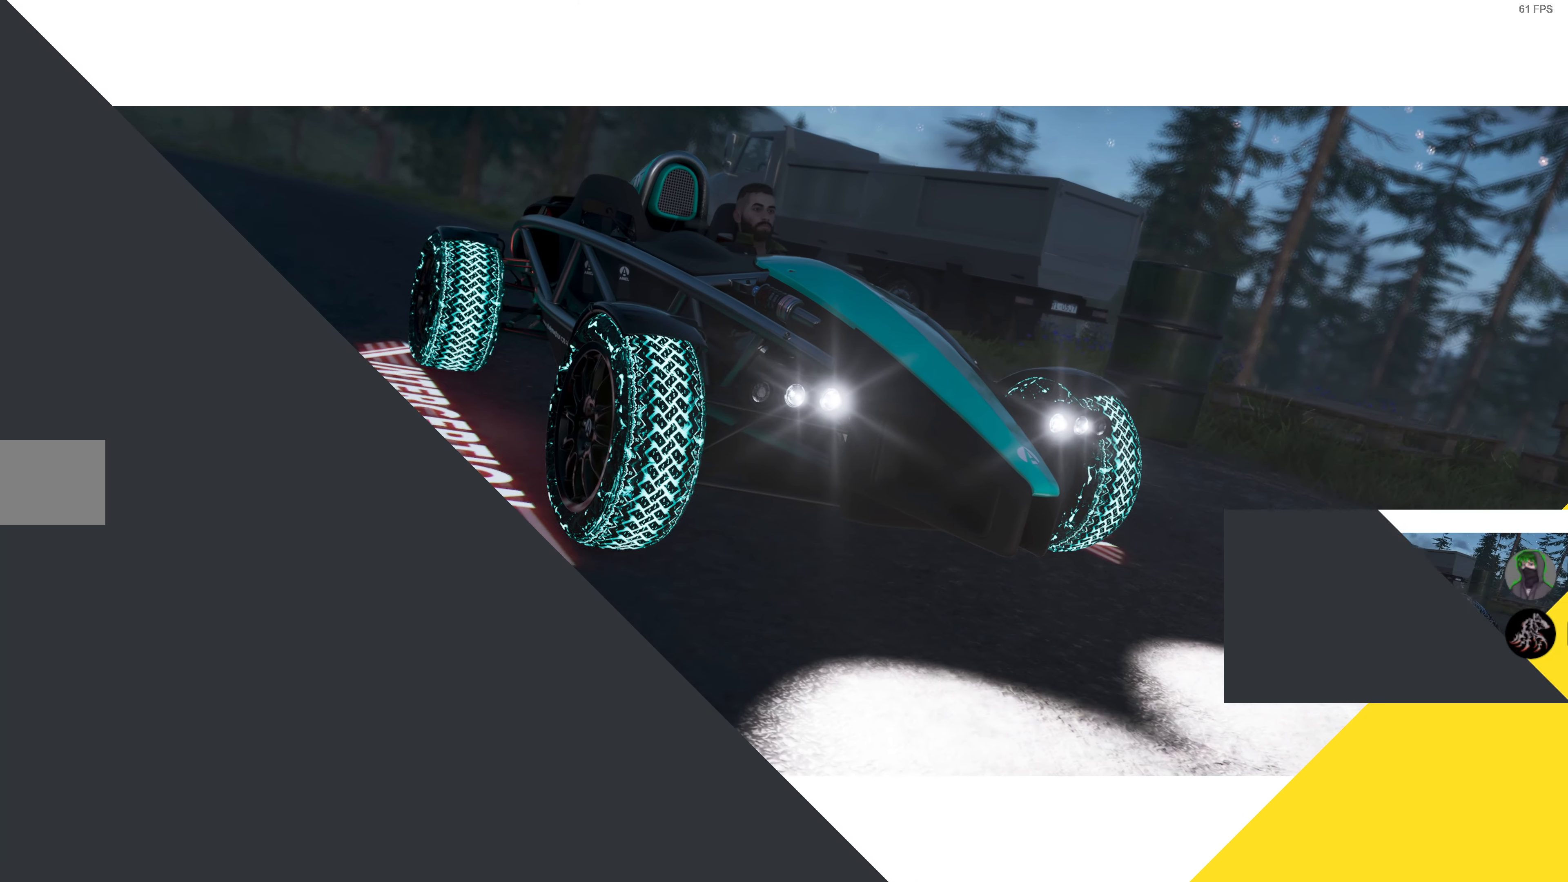
{"buttons": ["R2"], "left_stick": "center", "right_stick": "center", "events": []}
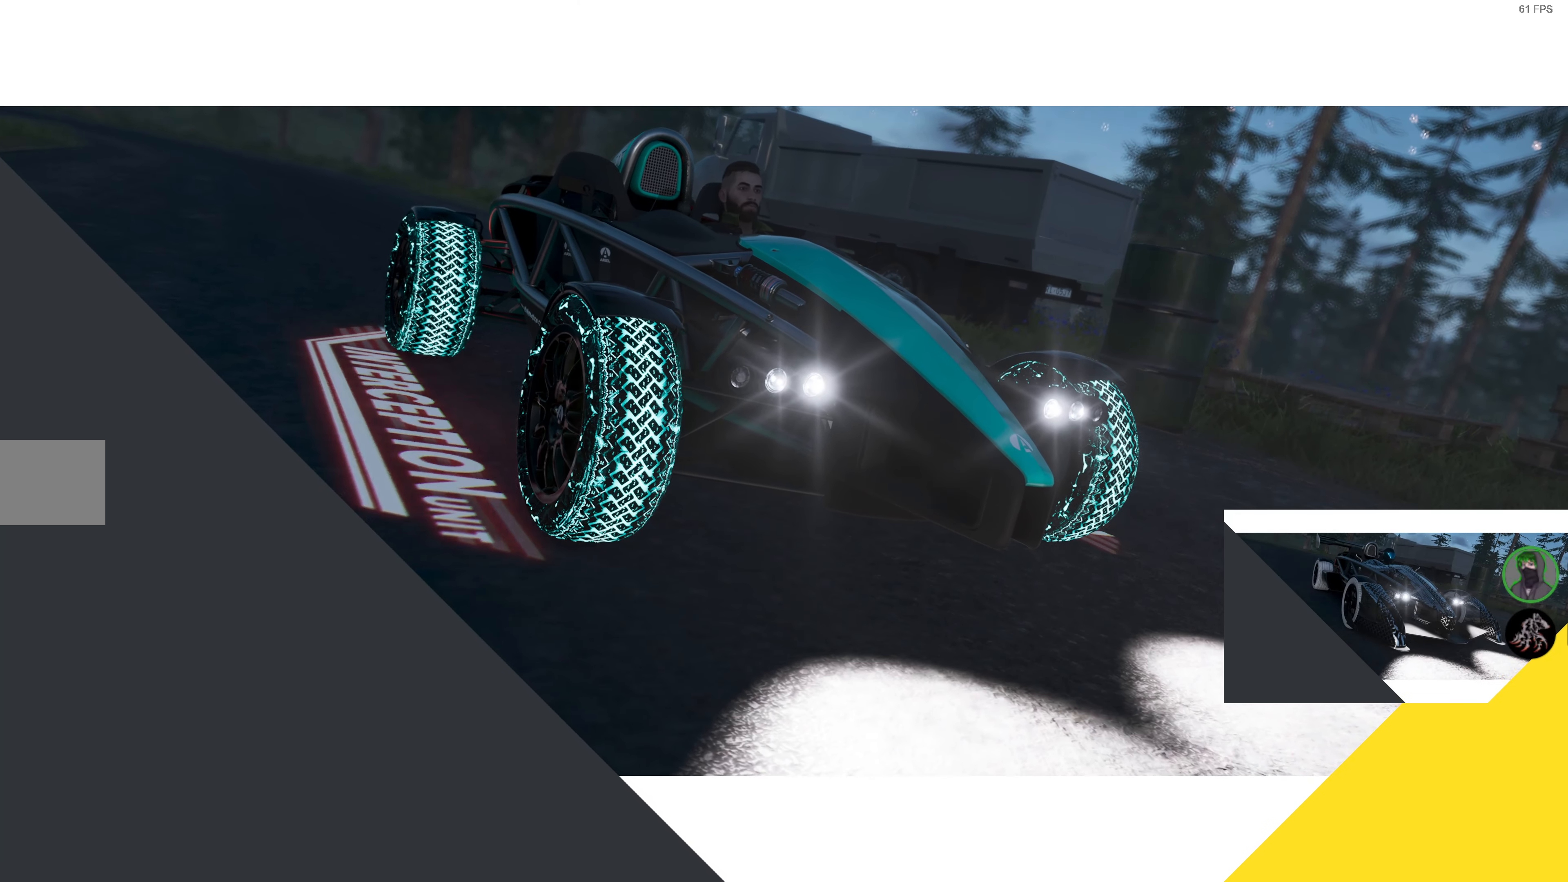
{"buttons": ["R2"], "left_stick": "center", "right_stick": "center", "events": []}
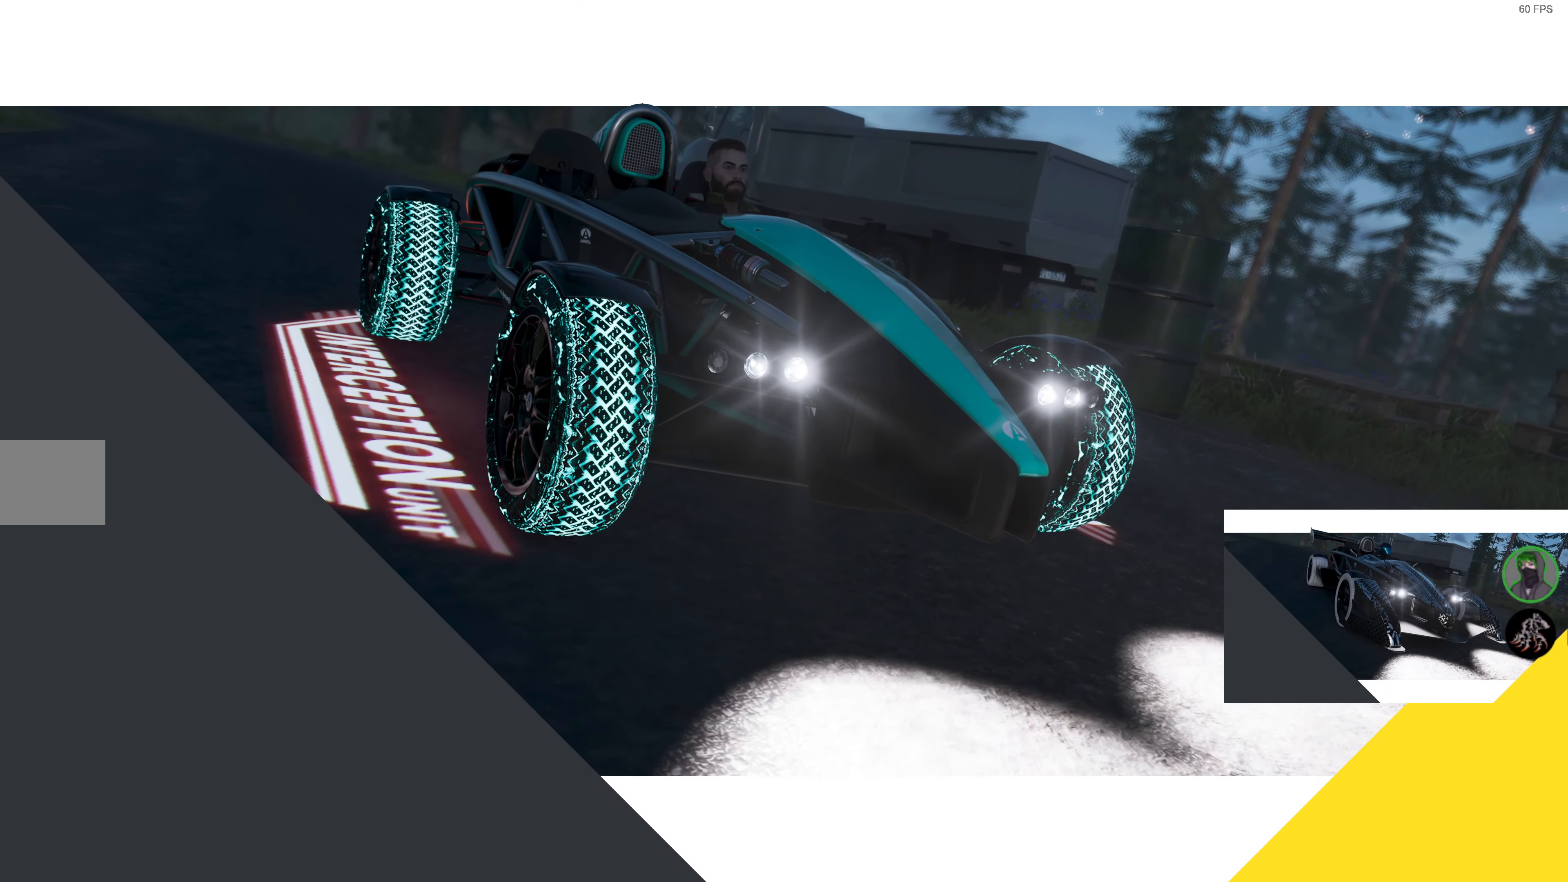
{"buttons": ["R2"], "left_stick": "center", "right_stick": "center", "events": []}
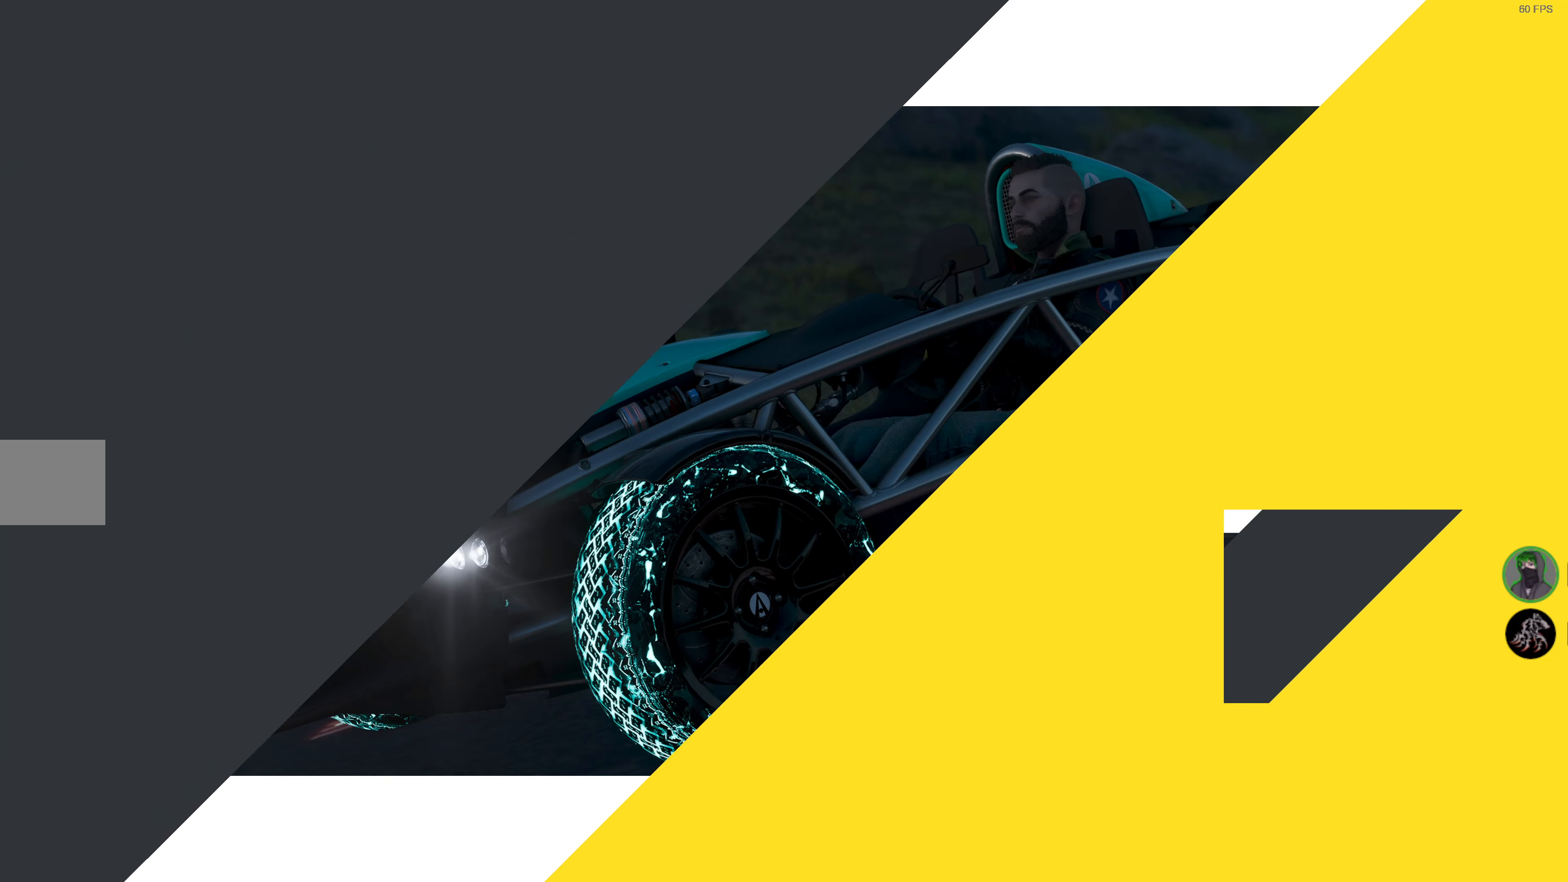
{"buttons": ["R2"], "left_stick": "center", "right_stick": "center", "events": []}
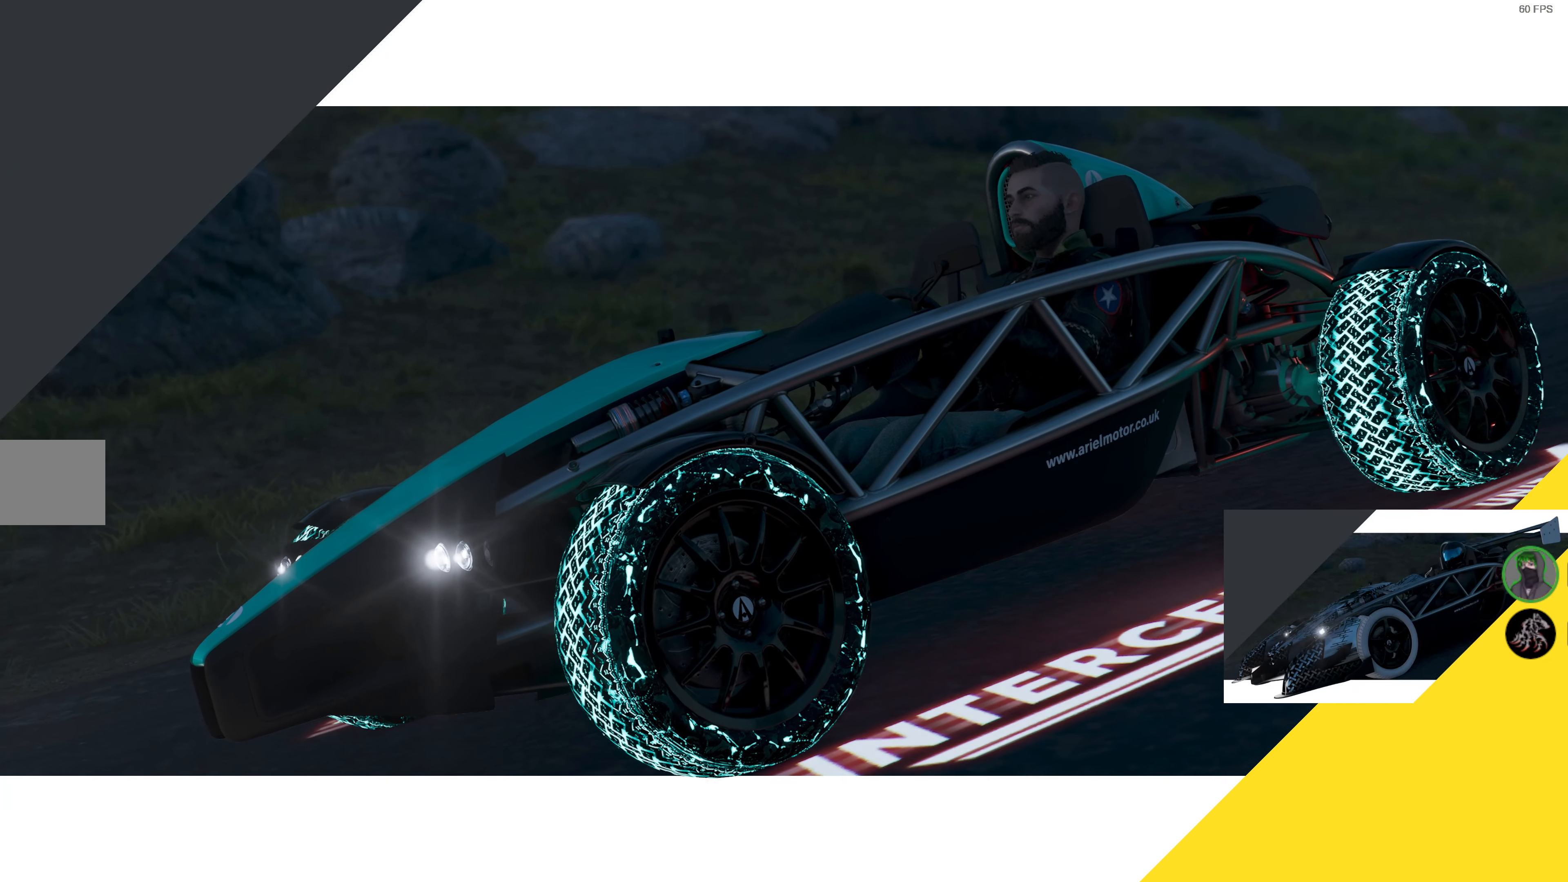
{"buttons": ["R2"], "left_stick": "center", "right_stick": "center", "events": []}
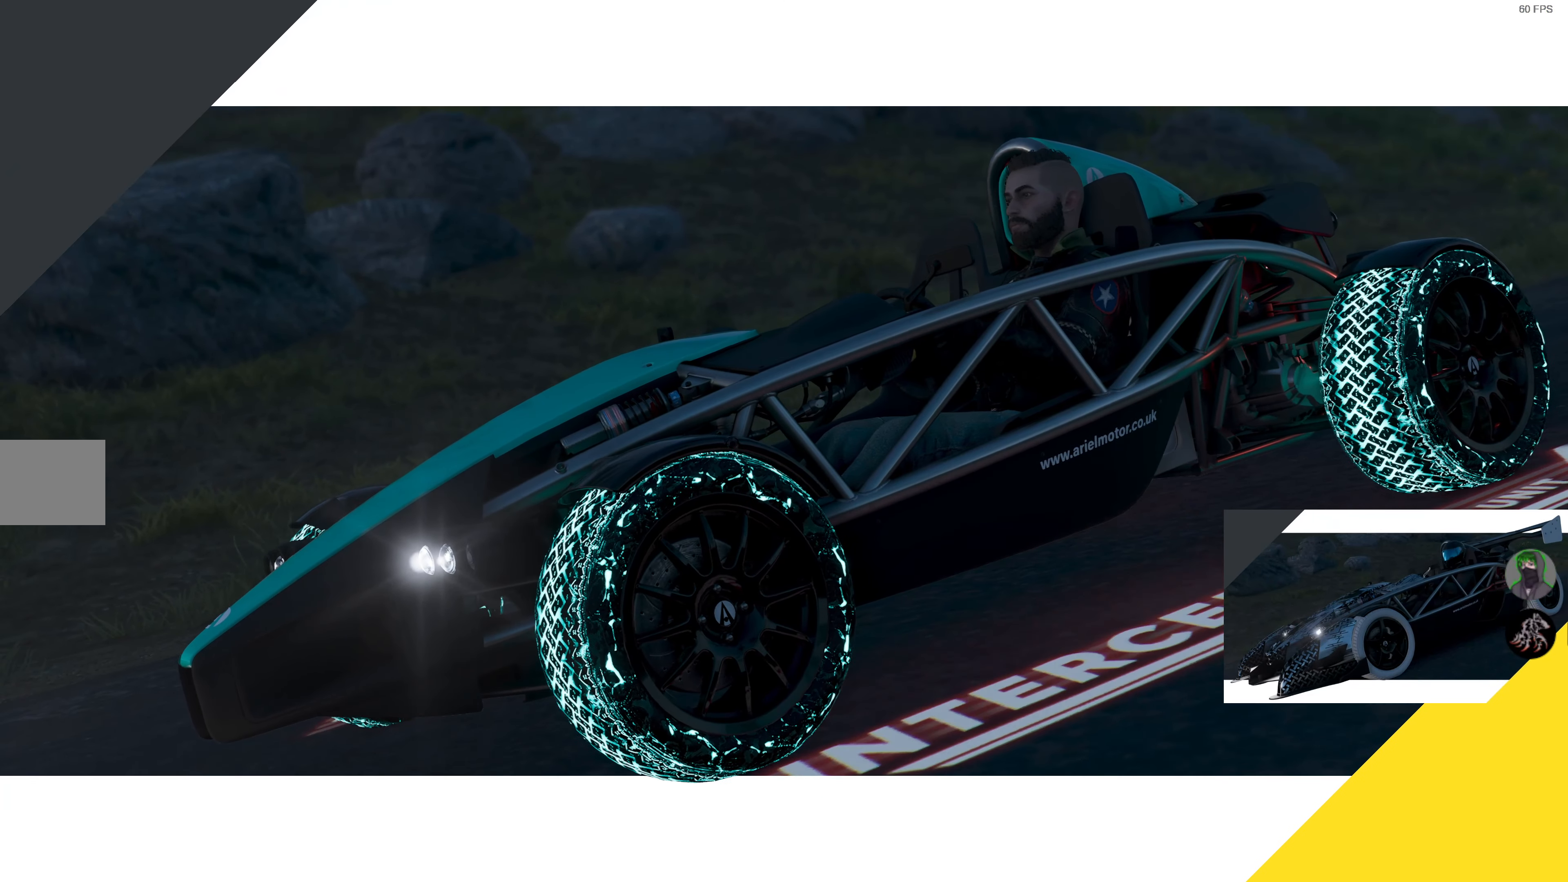
{"buttons": ["R2"], "left_stick": "center", "right_stick": "center", "events": []}
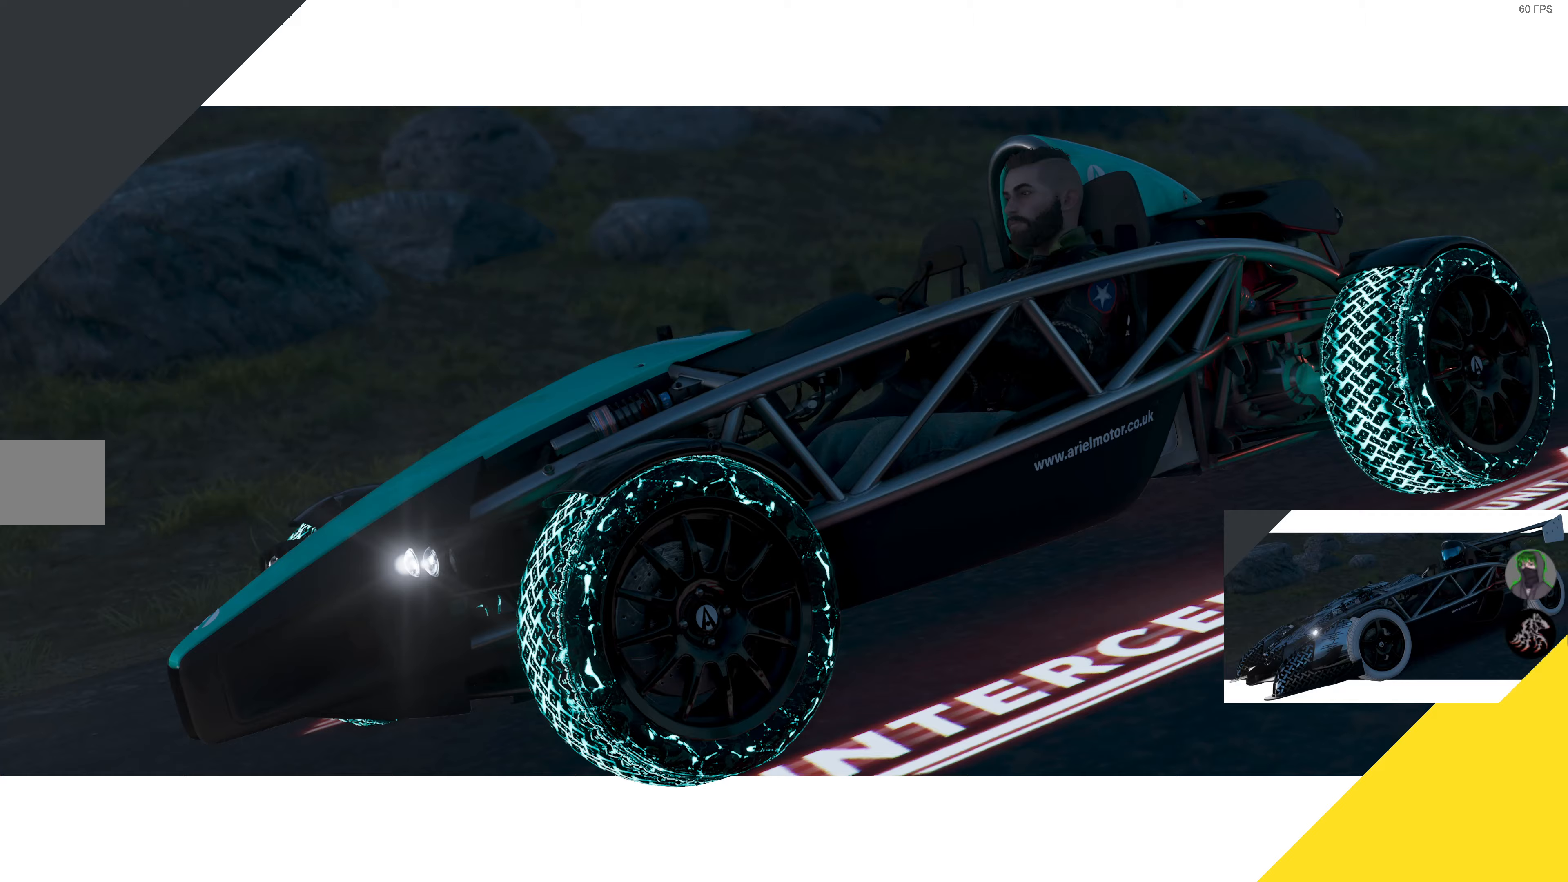
{"buttons": ["R2"], "left_stick": "center", "right_stick": "center", "events": []}
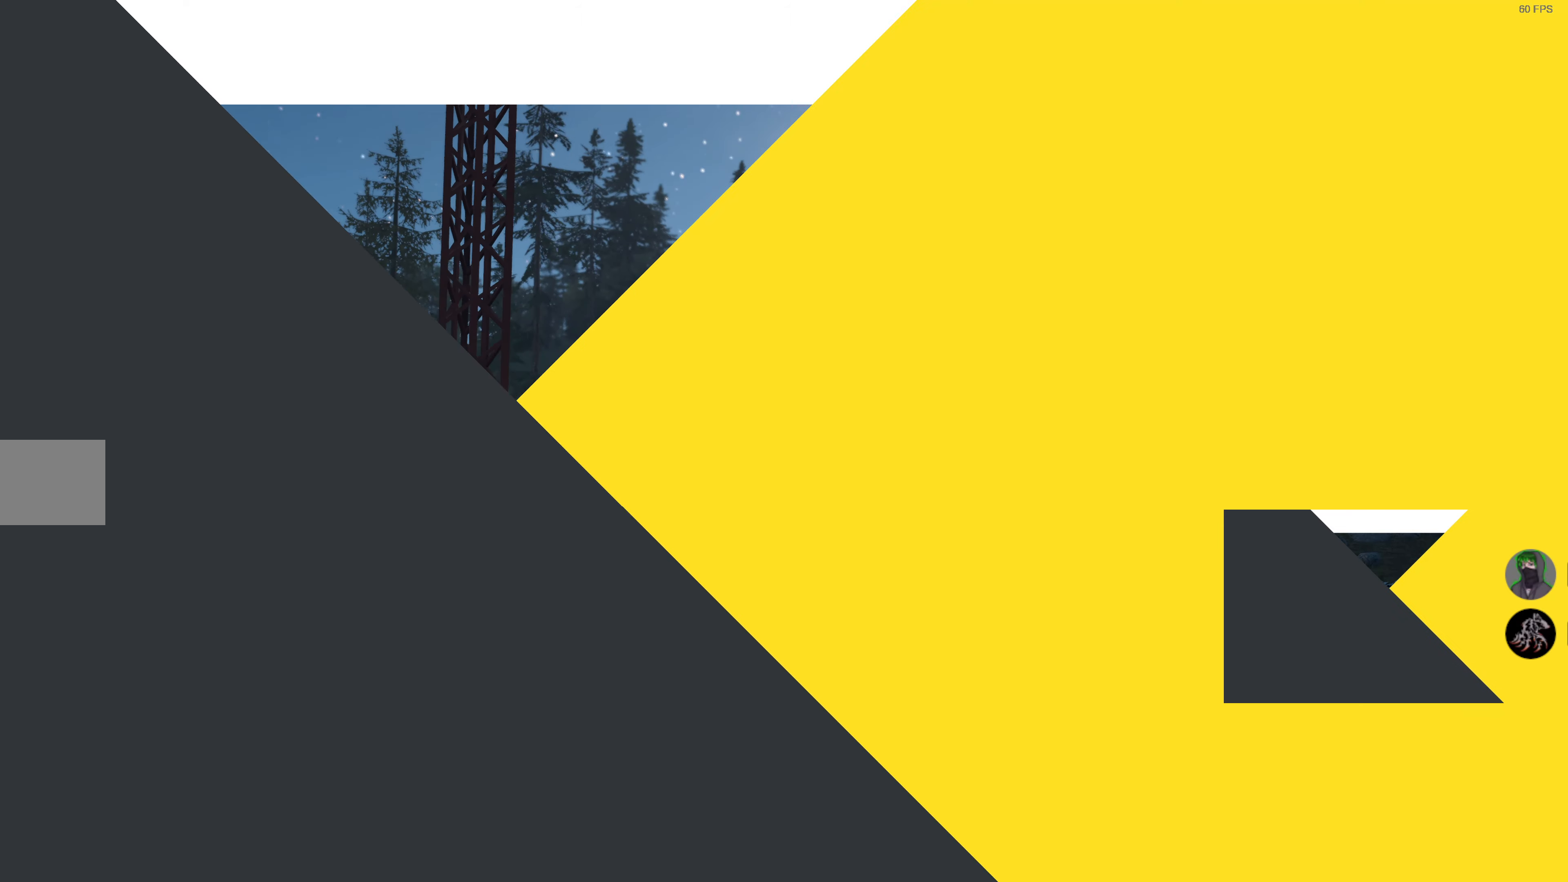
{"buttons": ["R2"], "left_stick": "center", "right_stick": "center", "events": []}
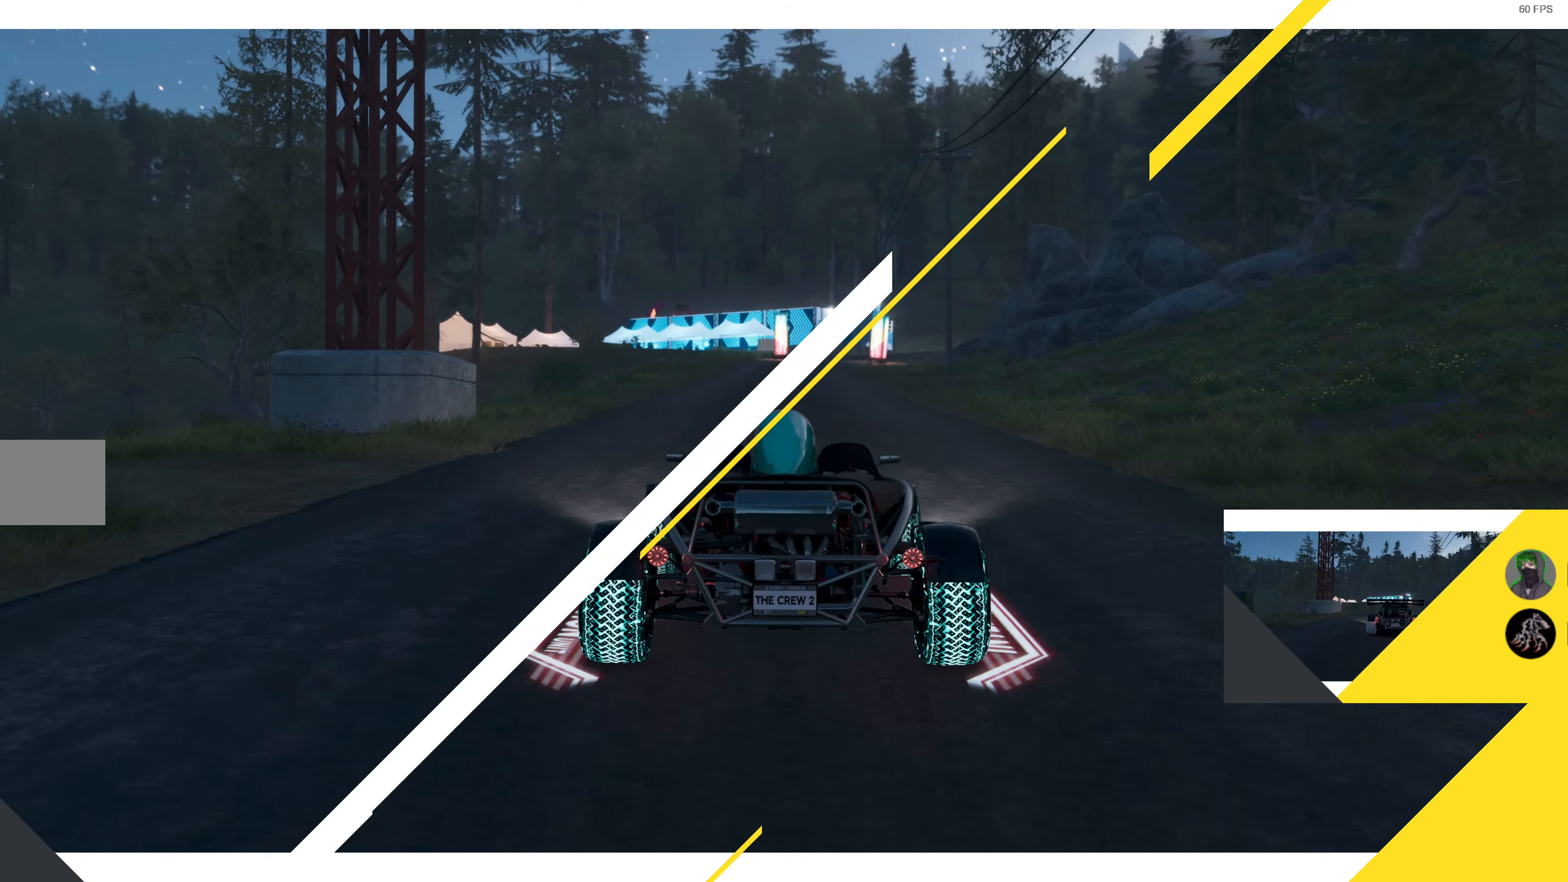
{"buttons": ["R2"], "left_stick": "center", "right_stick": "center", "events": []}
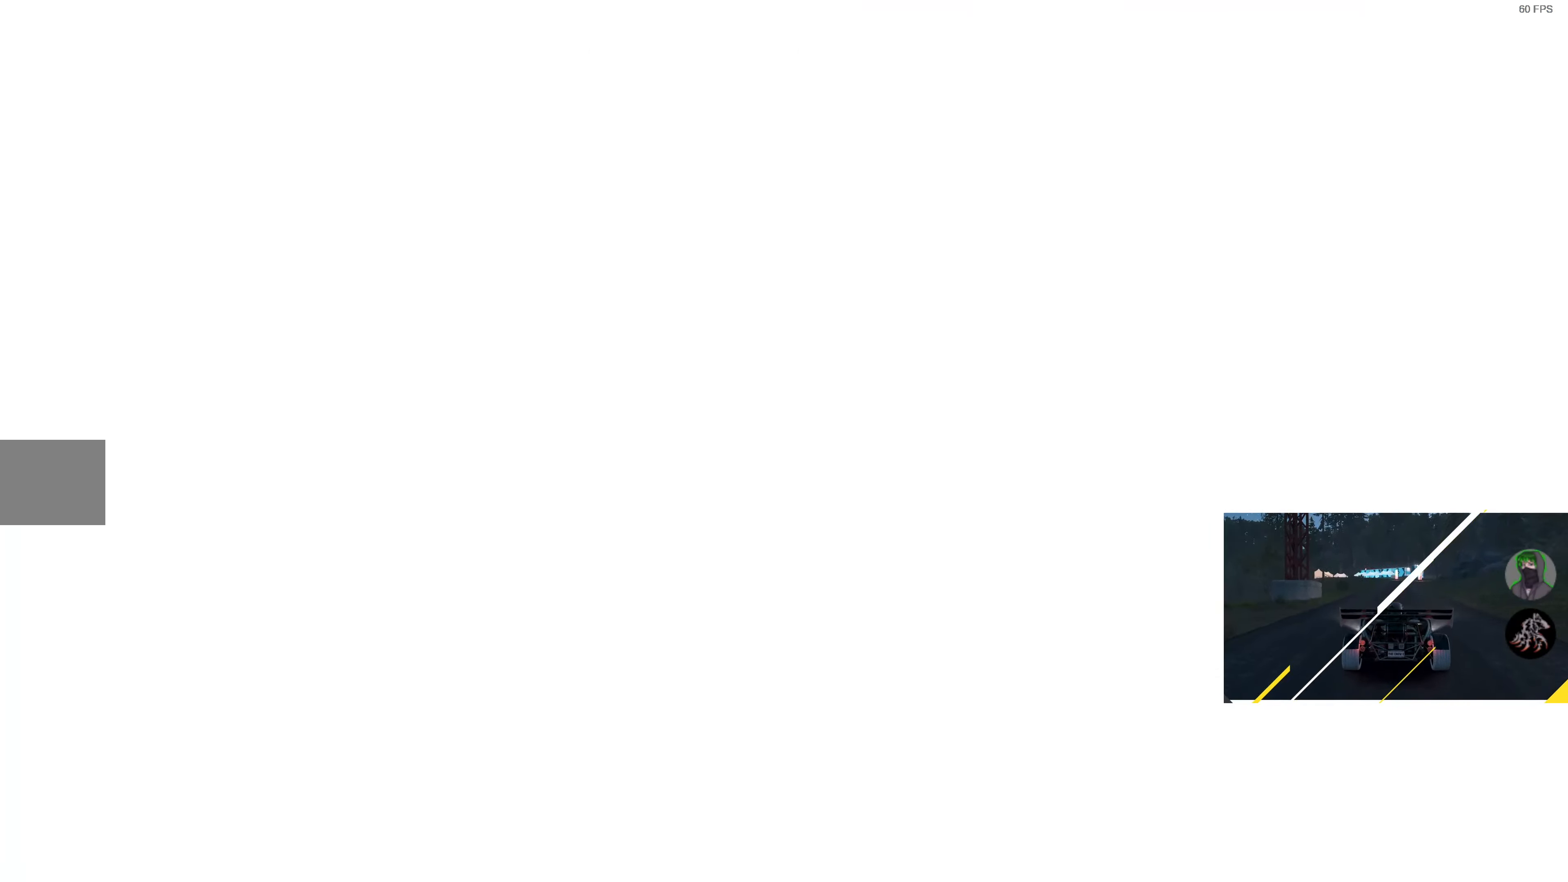
{"buttons": ["SQUARE", "R2"], "left_stick": "center", "right_stick": "center", "events": [[183, "SQUARE", "down"]]}
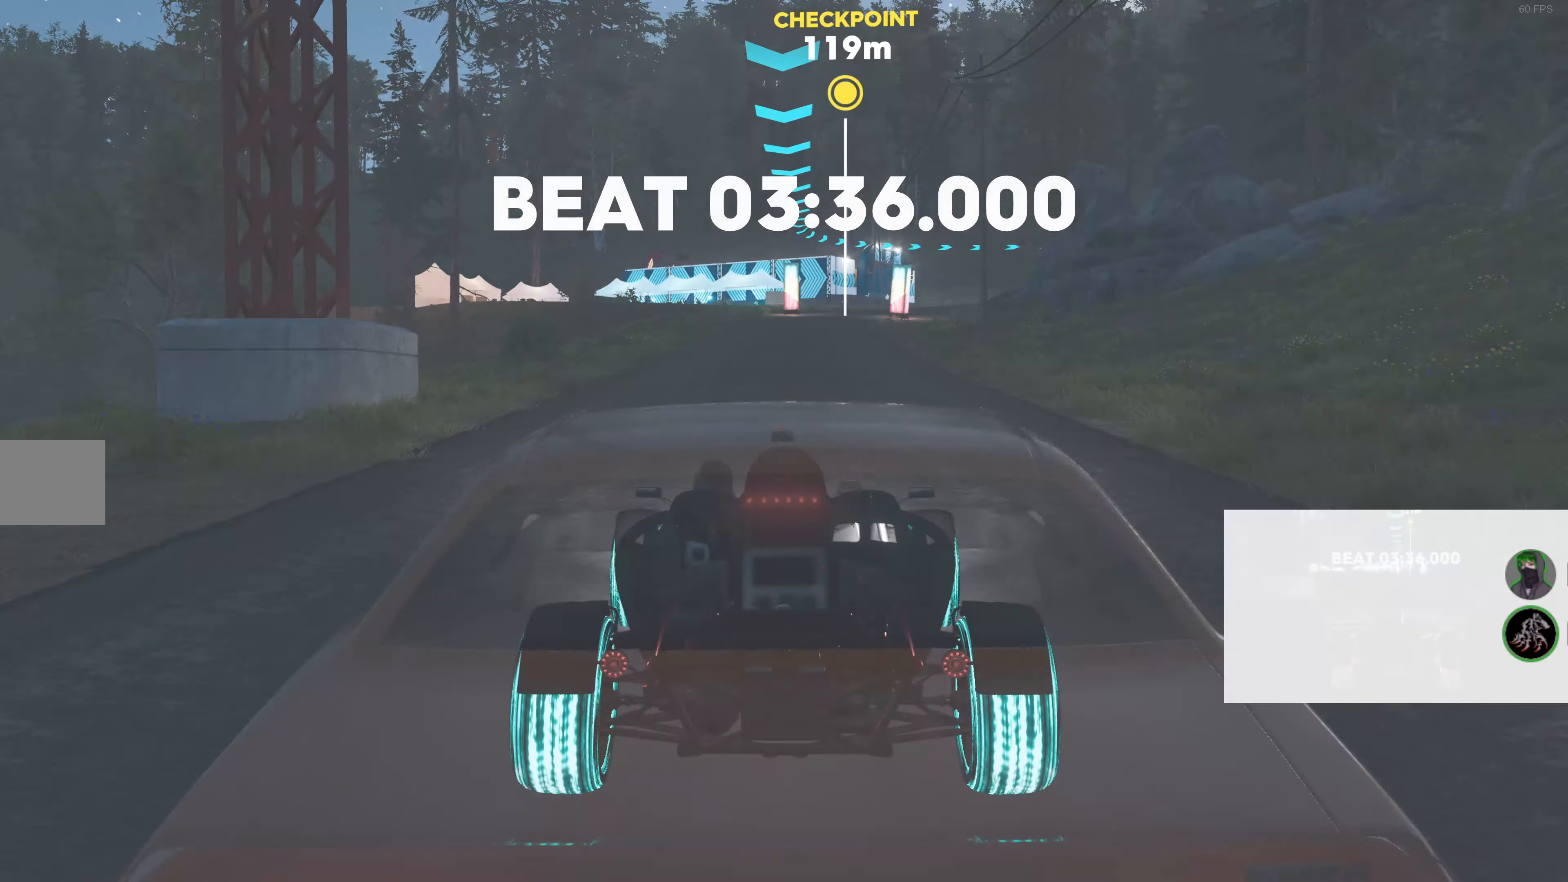
{"buttons": ["SQUARE", "R2"], "left_stick": "center", "right_stick": "center", "events": []}
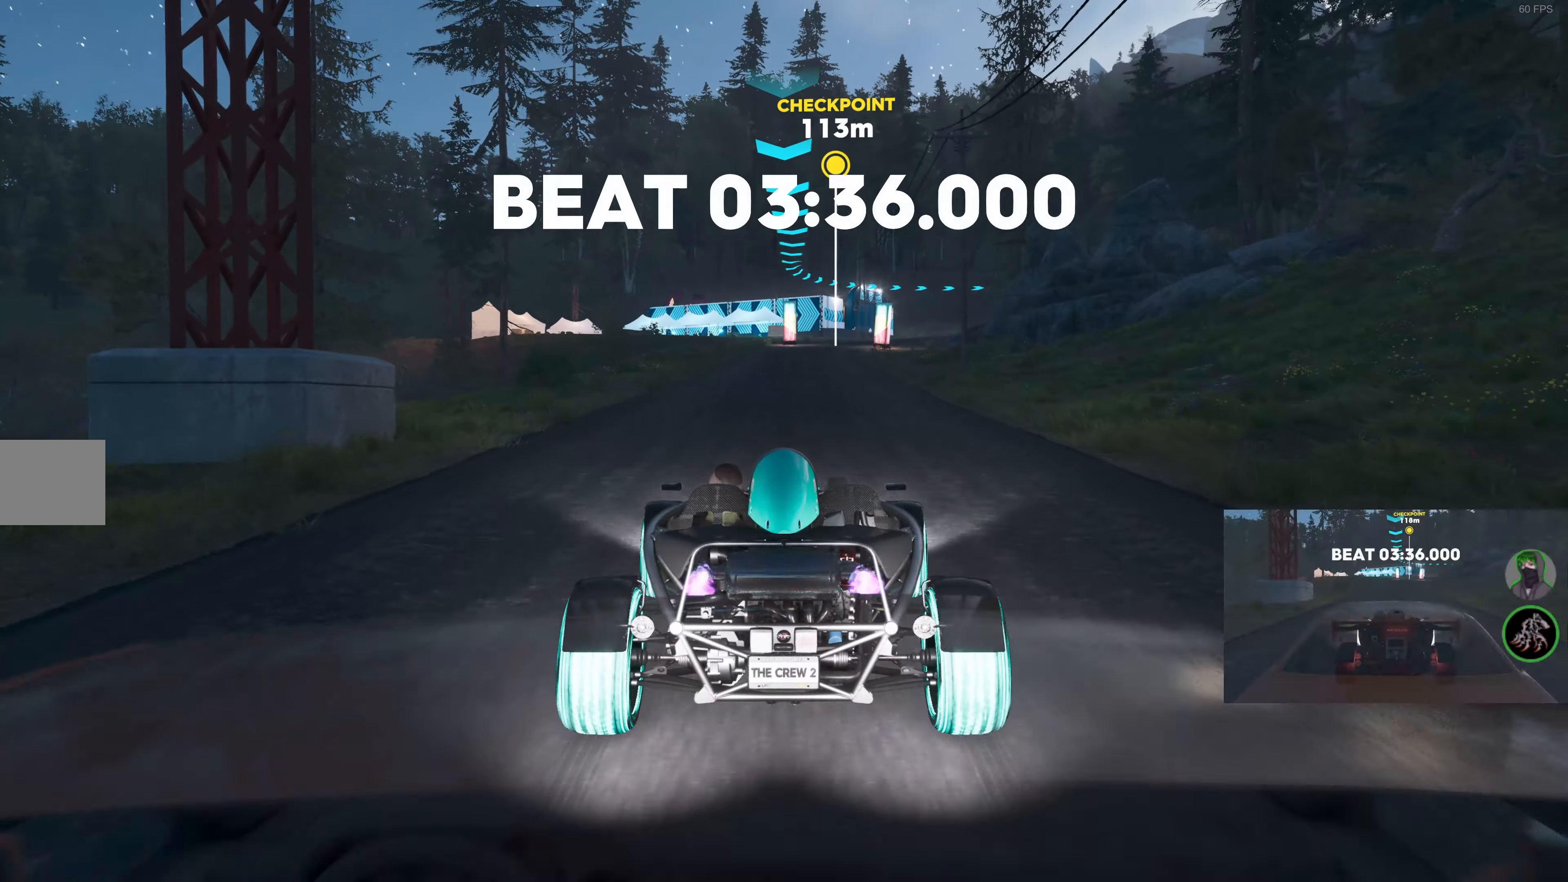
{"buttons": ["SQUARE", "R2"], "left_stick": "right", "right_stick": "center", "events": [[450, "left_stick", "right"]]}
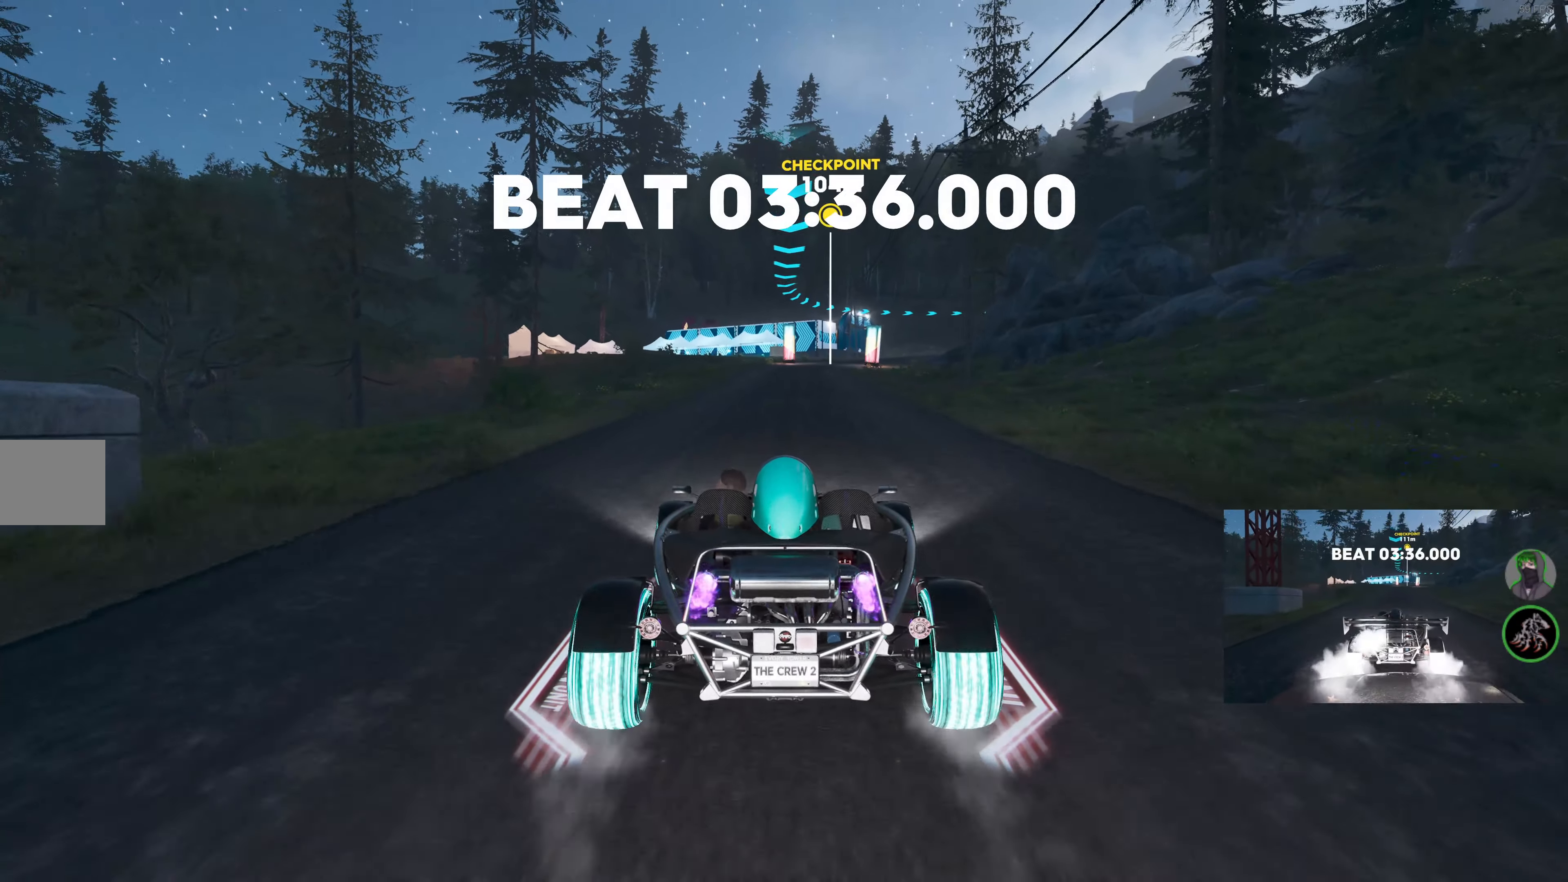
{"buttons": ["SQUARE", "R2"], "left_stick": "center", "right_stick": "center", "events": [[50, "left_stick", "center"]]}
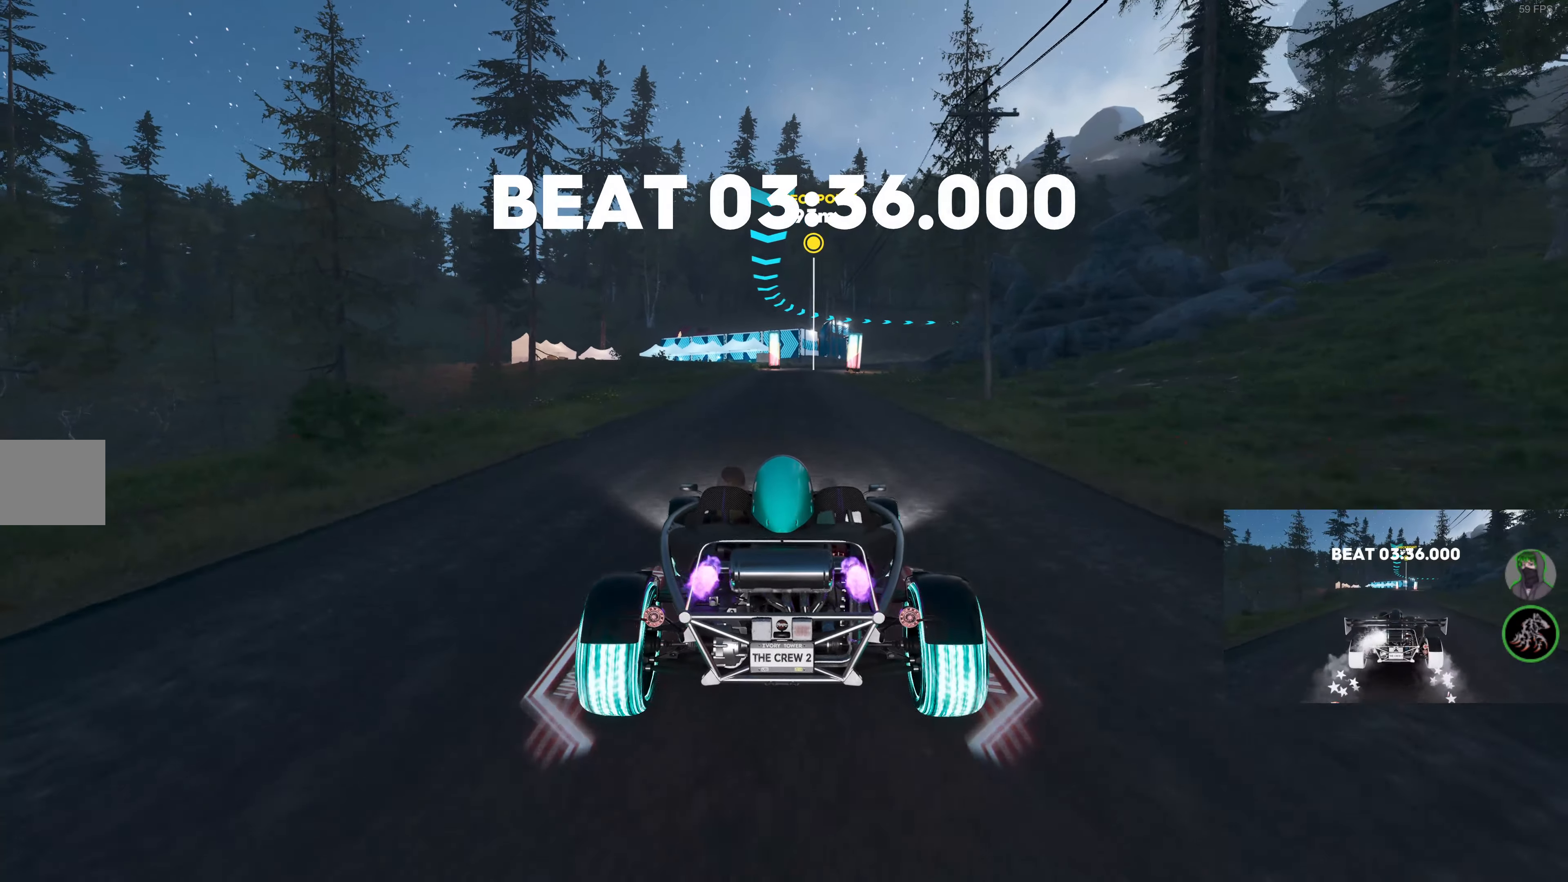
{"buttons": ["SQUARE", "R2"], "left_stick": "center", "right_stick": "center", "events": []}
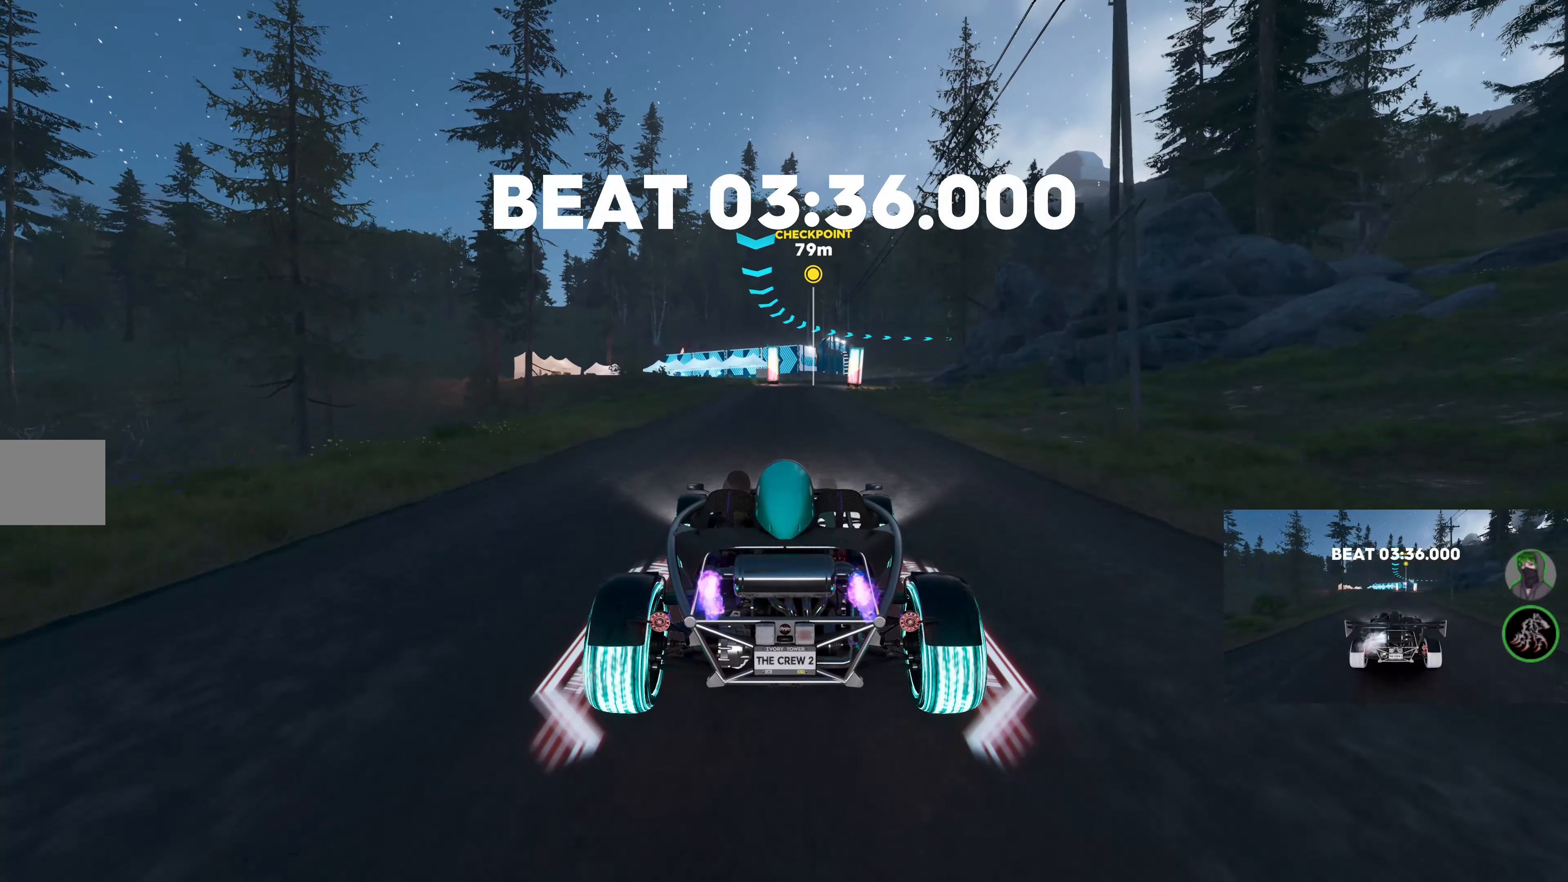
{"buttons": ["SQUARE", "R2"], "left_stick": "center", "right_stick": "center", "events": [[50, "left_stick", "up-right"], [167, "left_stick", "center"]]}
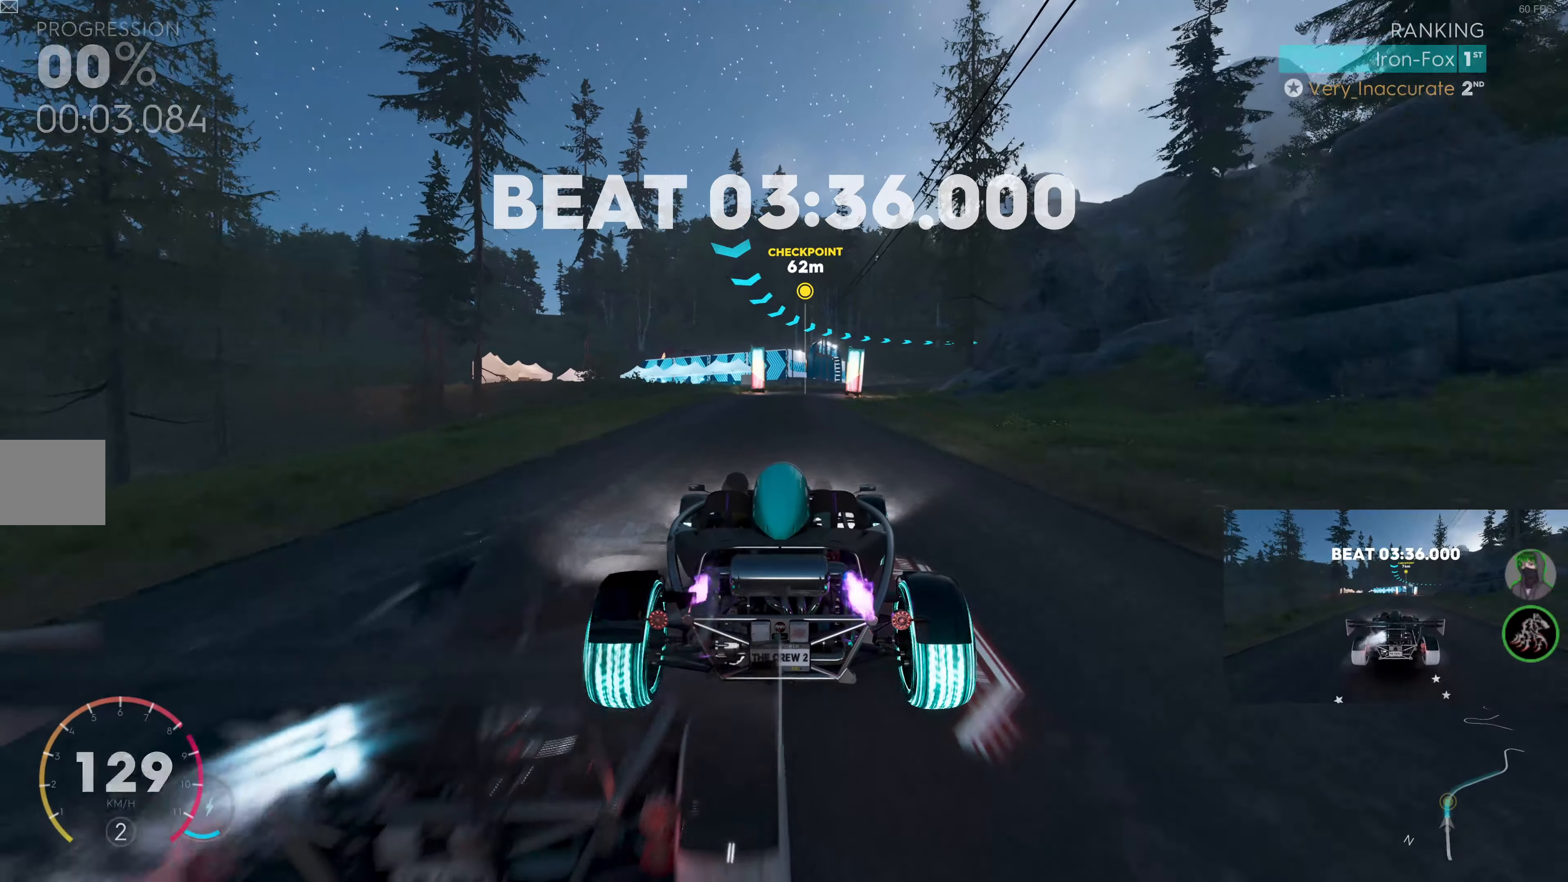
{"buttons": ["SQUARE", "R2"], "left_stick": "center", "right_stick": "center", "events": [[217, "left_stick", "right"], [334, "left_stick", "center"]]}
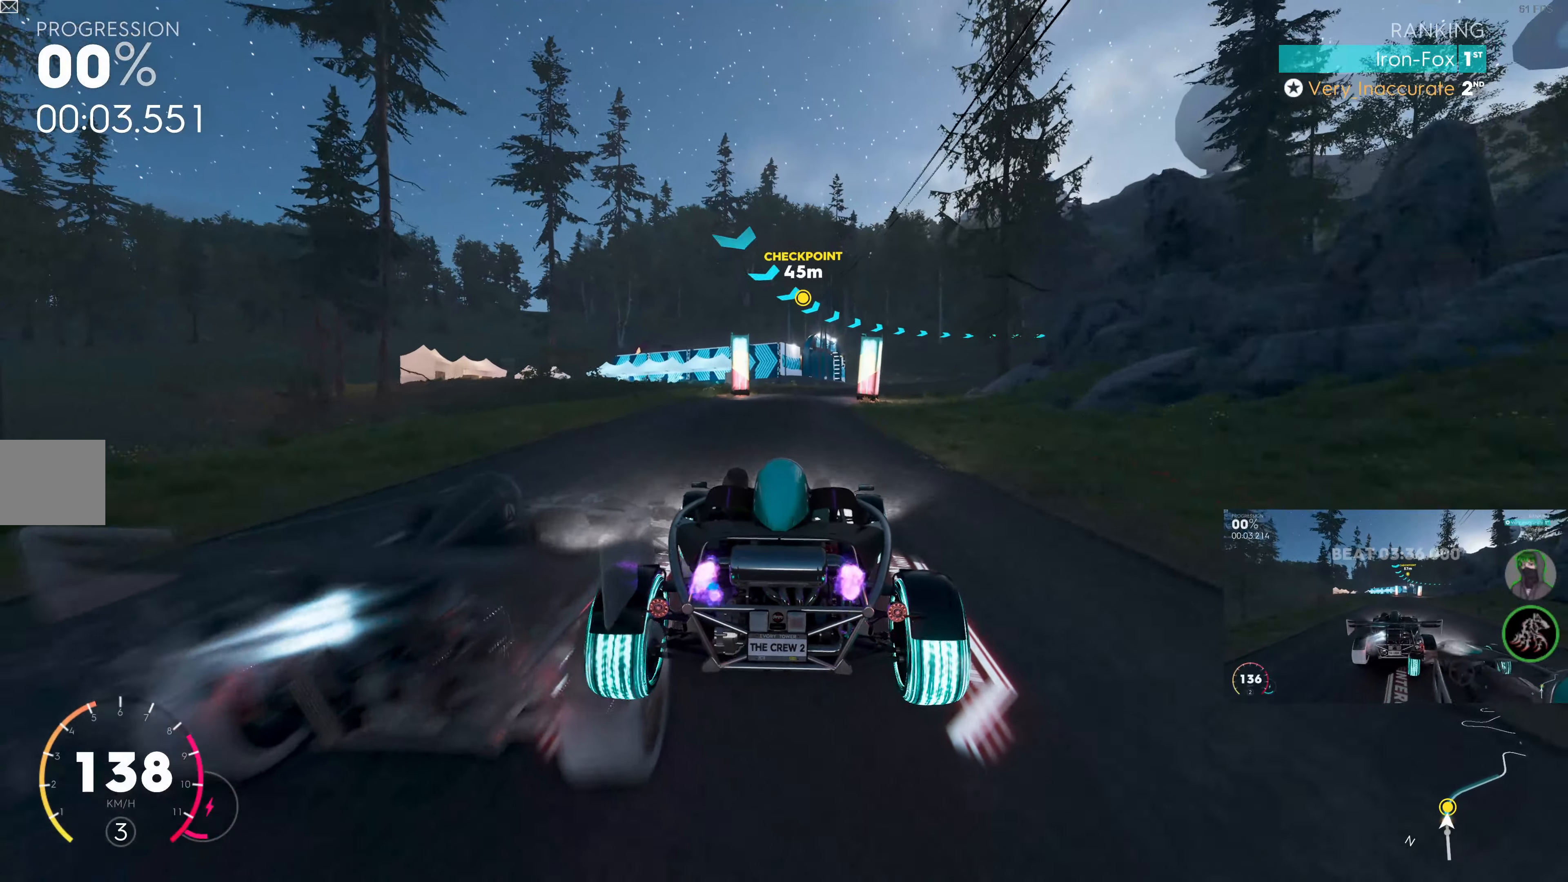
{"buttons": ["SQUARE", "R2"], "left_stick": "right", "right_stick": "center", "events": [[167, "left_stick", "right"], [317, "left_stick", "center"], [417, "left_stick", "right"]]}
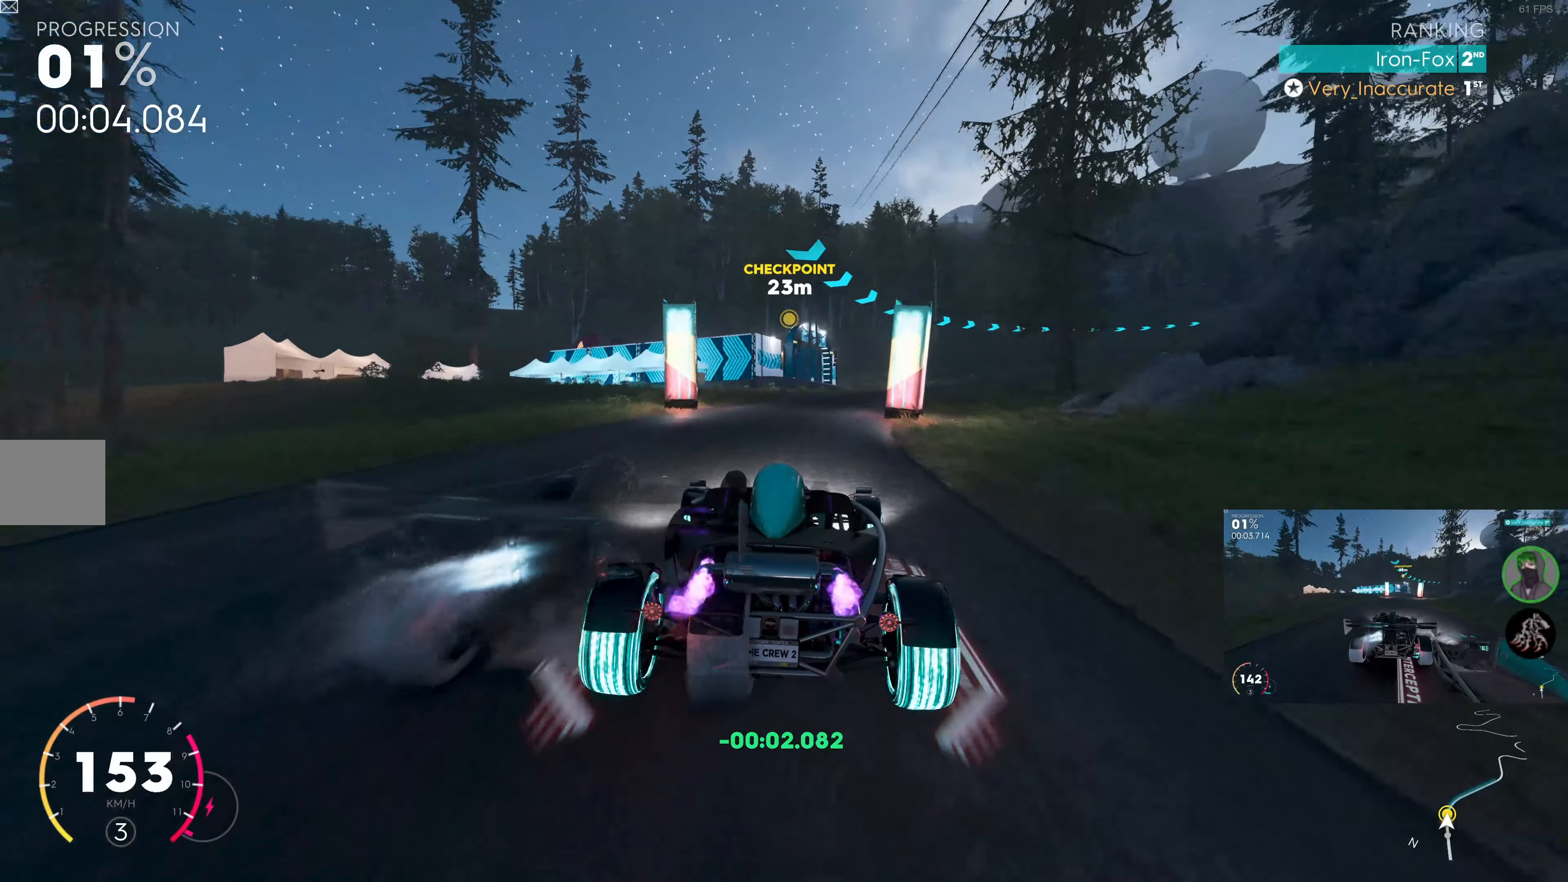
{"buttons": ["SQUARE", "R2"], "left_stick": "center", "right_stick": "center", "events": [[484, "left_stick", "center"]]}
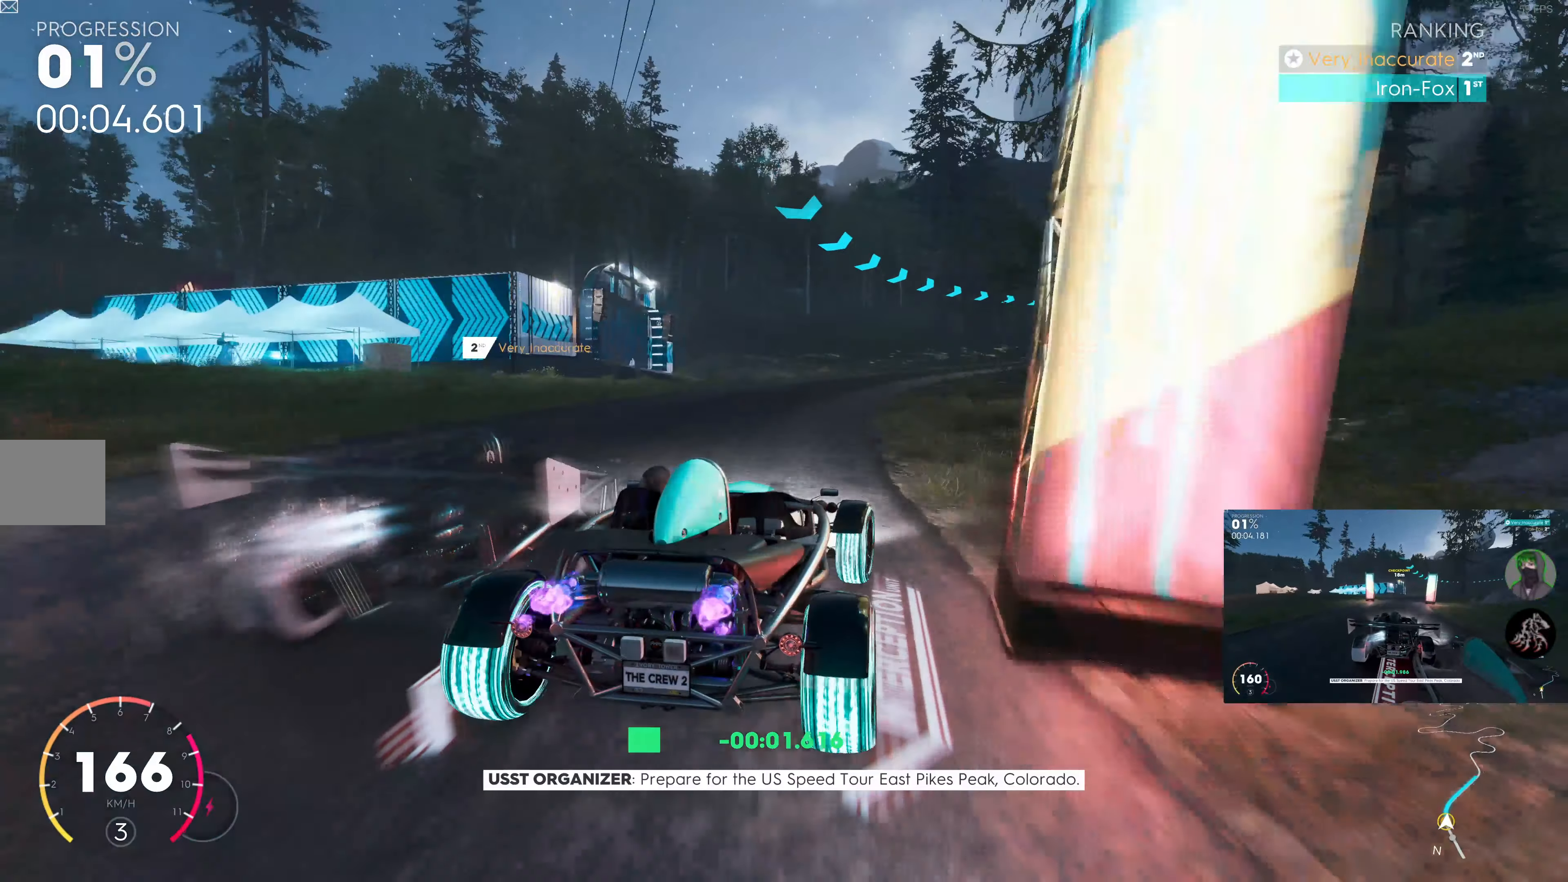
{"buttons": ["SQUARE", "R2"], "left_stick": "right", "right_stick": "center", "events": [[67, "left_stick", "right"], [200, "left_stick", "center"], [334, "left_stick", "right"]]}
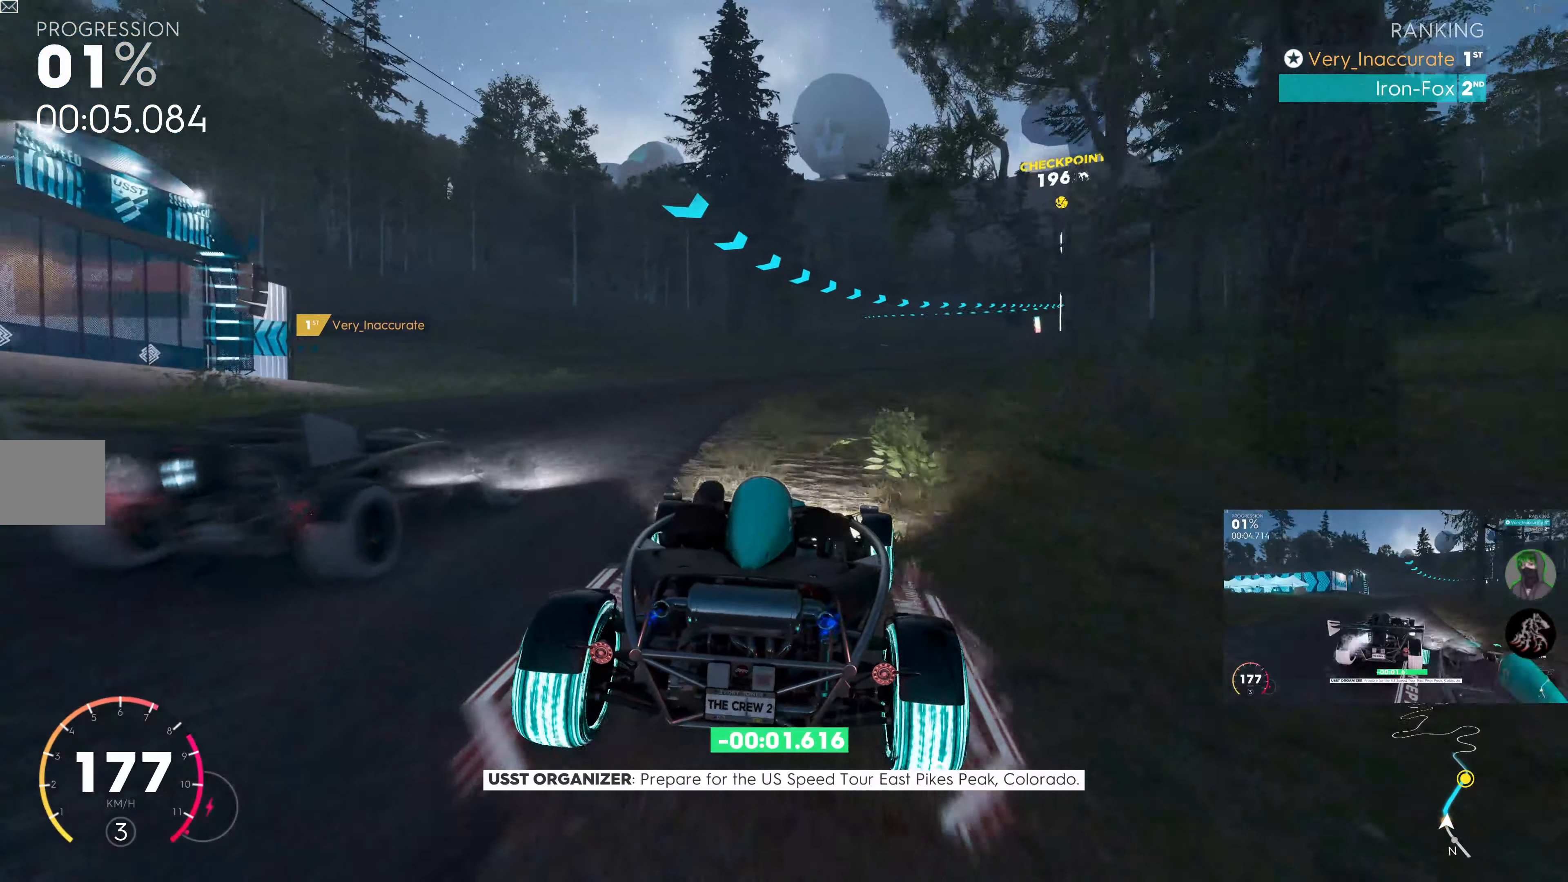
{"buttons": ["SQUARE", "R2"], "left_stick": "center", "right_stick": "center", "events": [[17, "left_stick", "center"], [267, "left_stick", "right"], [334, "left_stick", "center"]]}
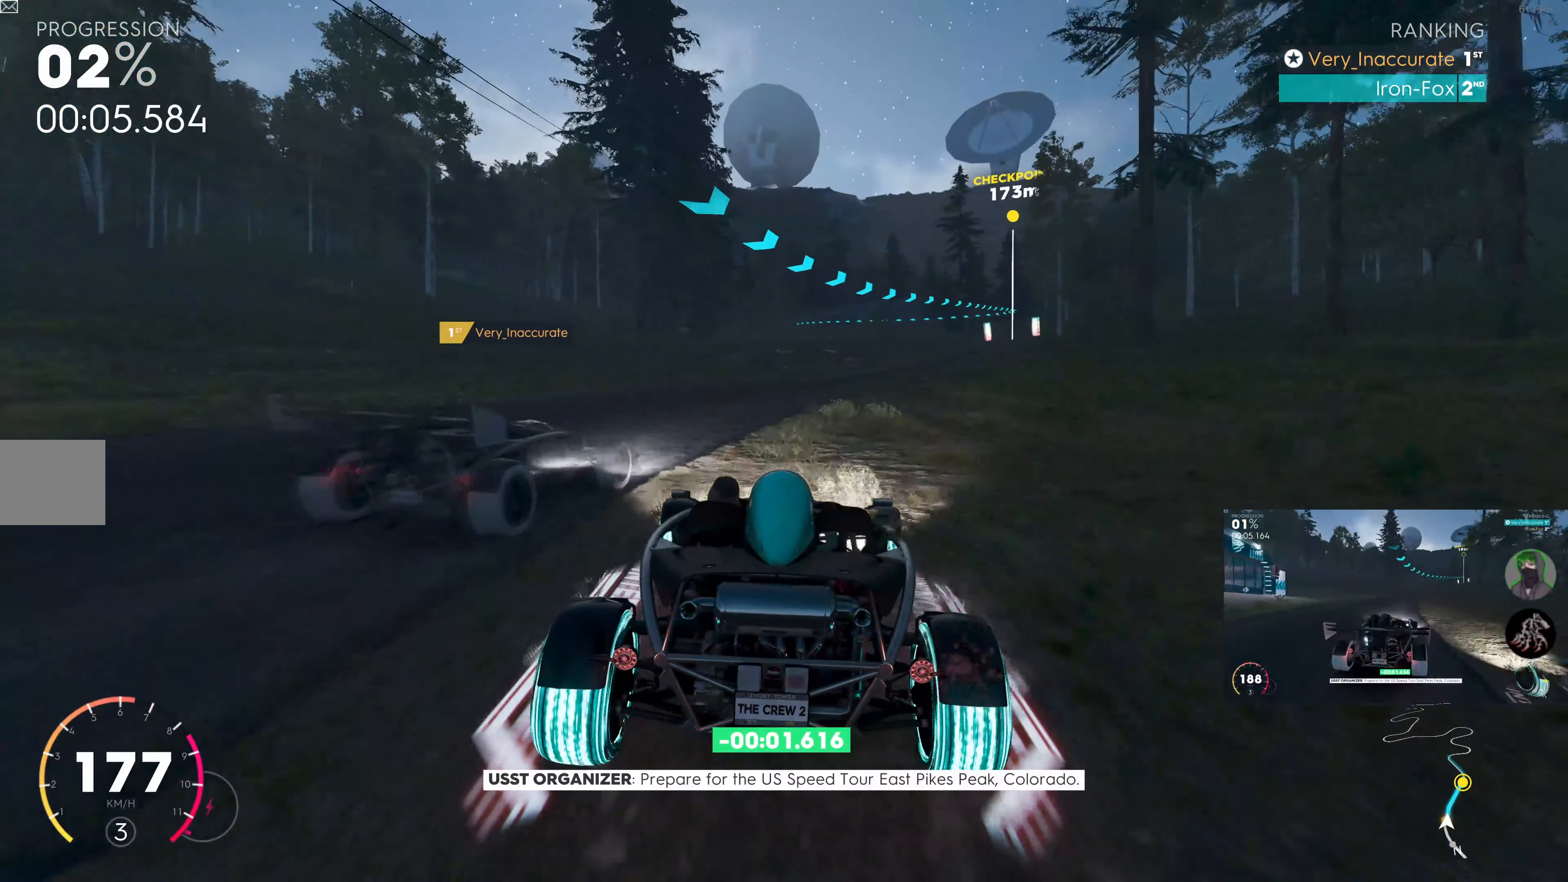
{"buttons": ["R2"], "left_stick": "right", "right_stick": "center", "events": [[100, "SQUARE", "up"], [100, "left_stick", "right"], [334, "left_stick", "center"], [434, "left_stick", "right"]]}
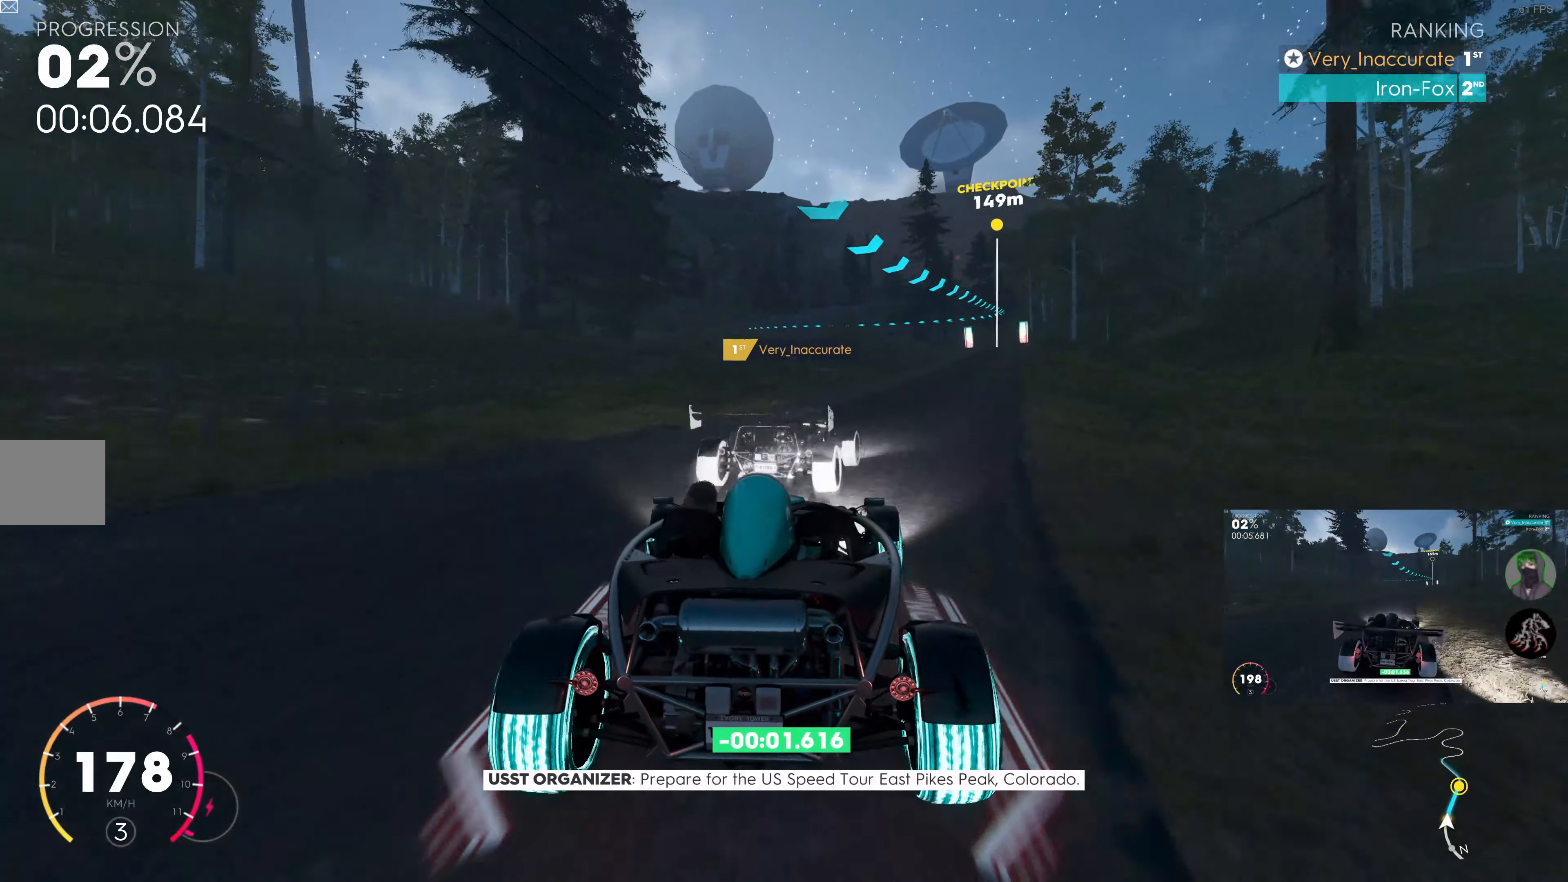
{"buttons": ["R2"], "left_stick": "right", "right_stick": "center", "events": [[200, "left_stick", "center"], [267, "left_stick", "right"]]}
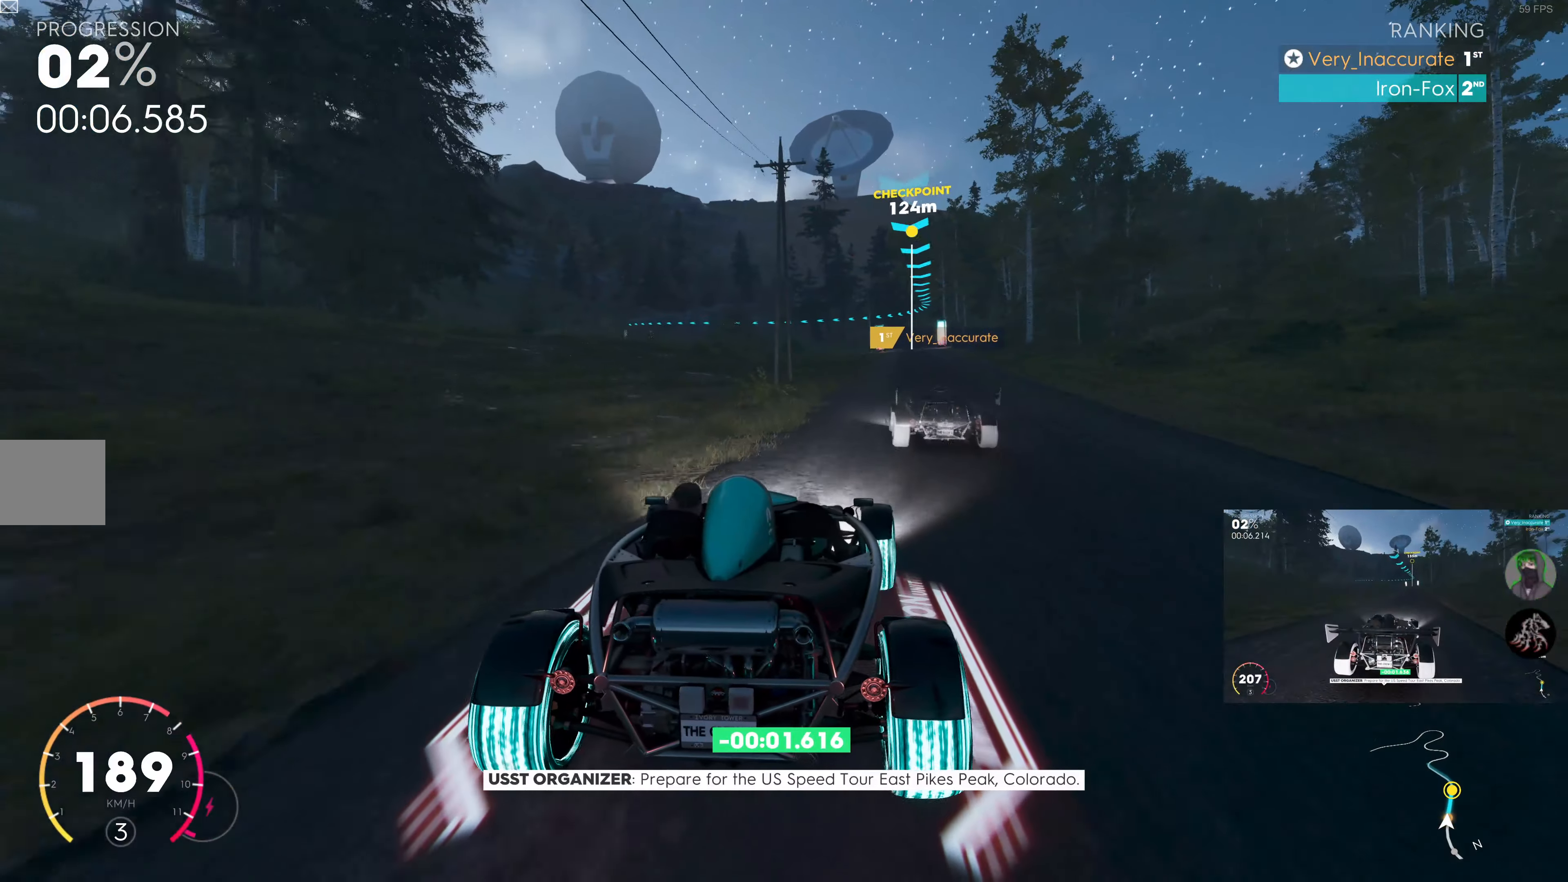
{"buttons": ["R2"], "left_stick": "center", "right_stick": "center", "events": [[67, "left_stick", "center"], [267, "left_stick", "right"], [383, "left_stick", "center"]]}
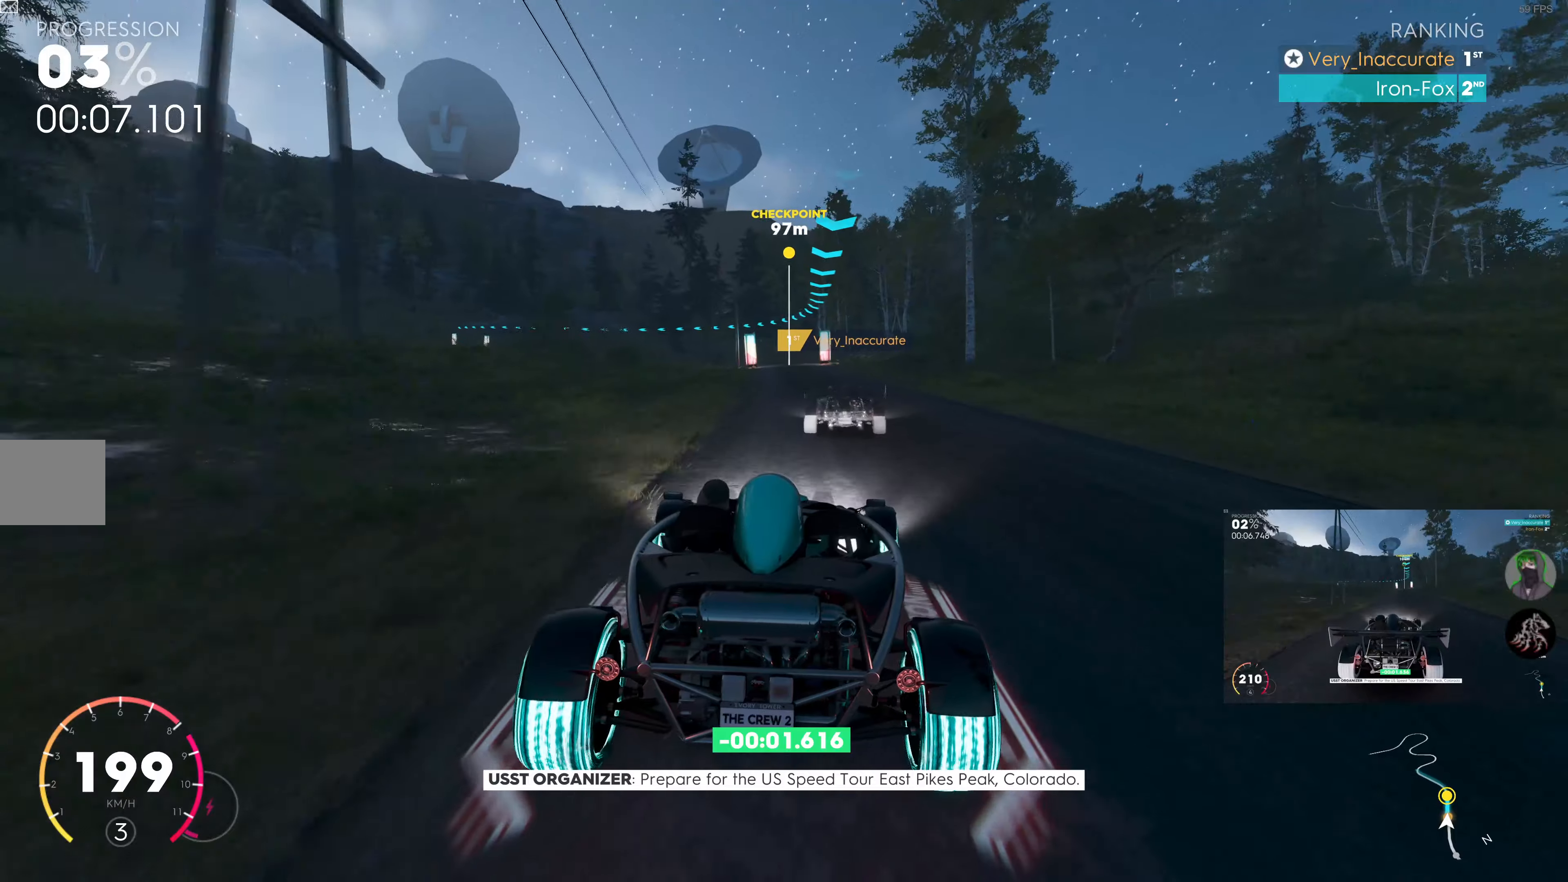
{"buttons": ["R2"], "left_stick": "center", "right_stick": "center", "events": [[216, "left_stick", "right"], [333, "left_stick", "center"]]}
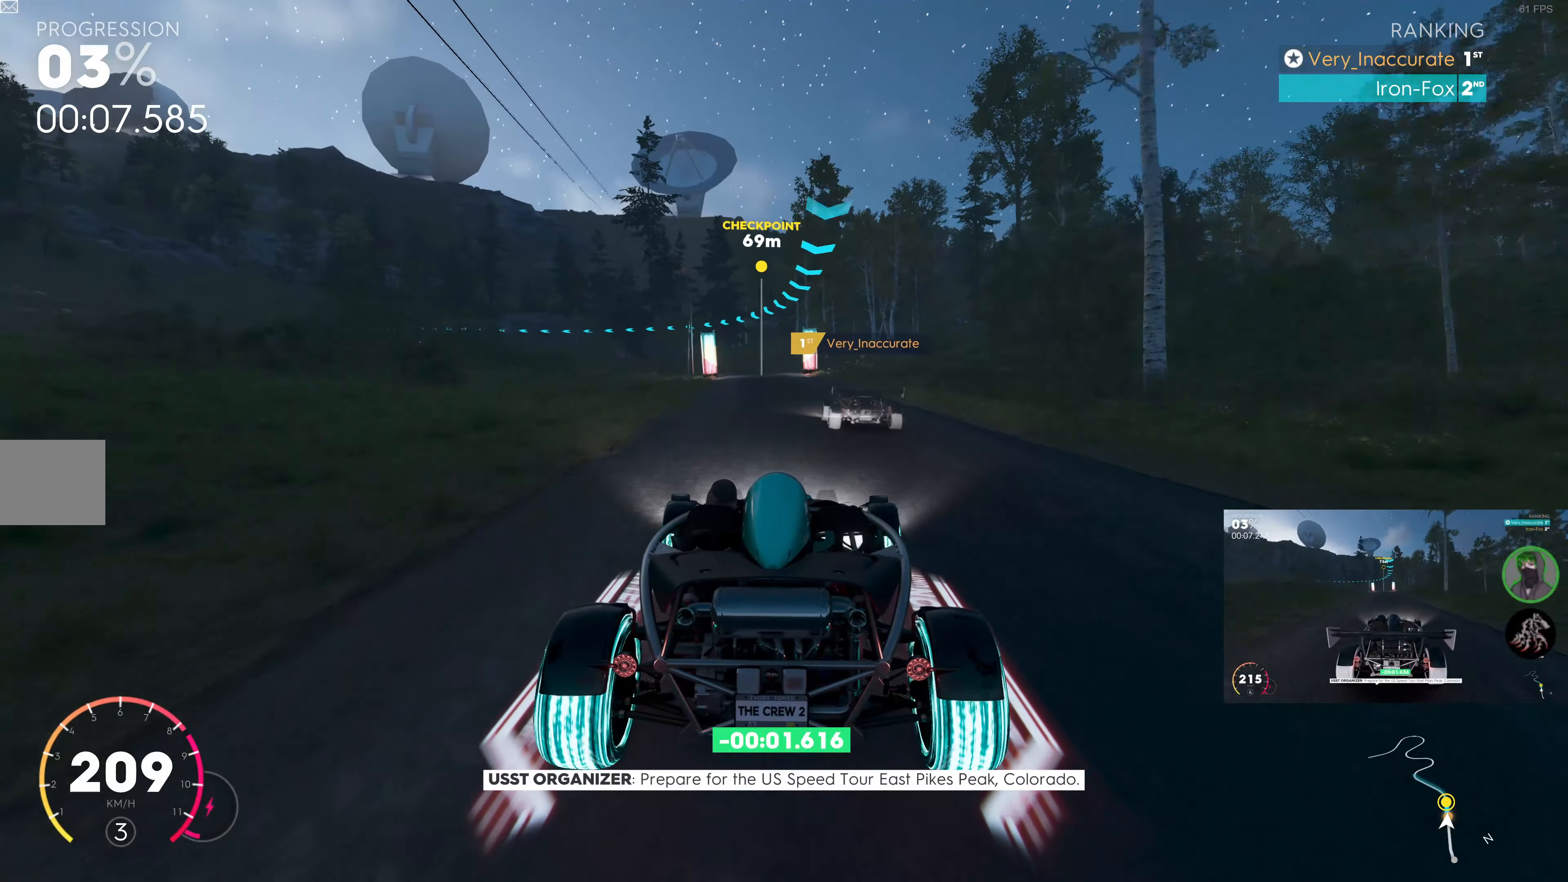
{"buttons": ["R2"], "left_stick": "left", "right_stick": "center", "events": [[350, "left_stick", "left"]]}
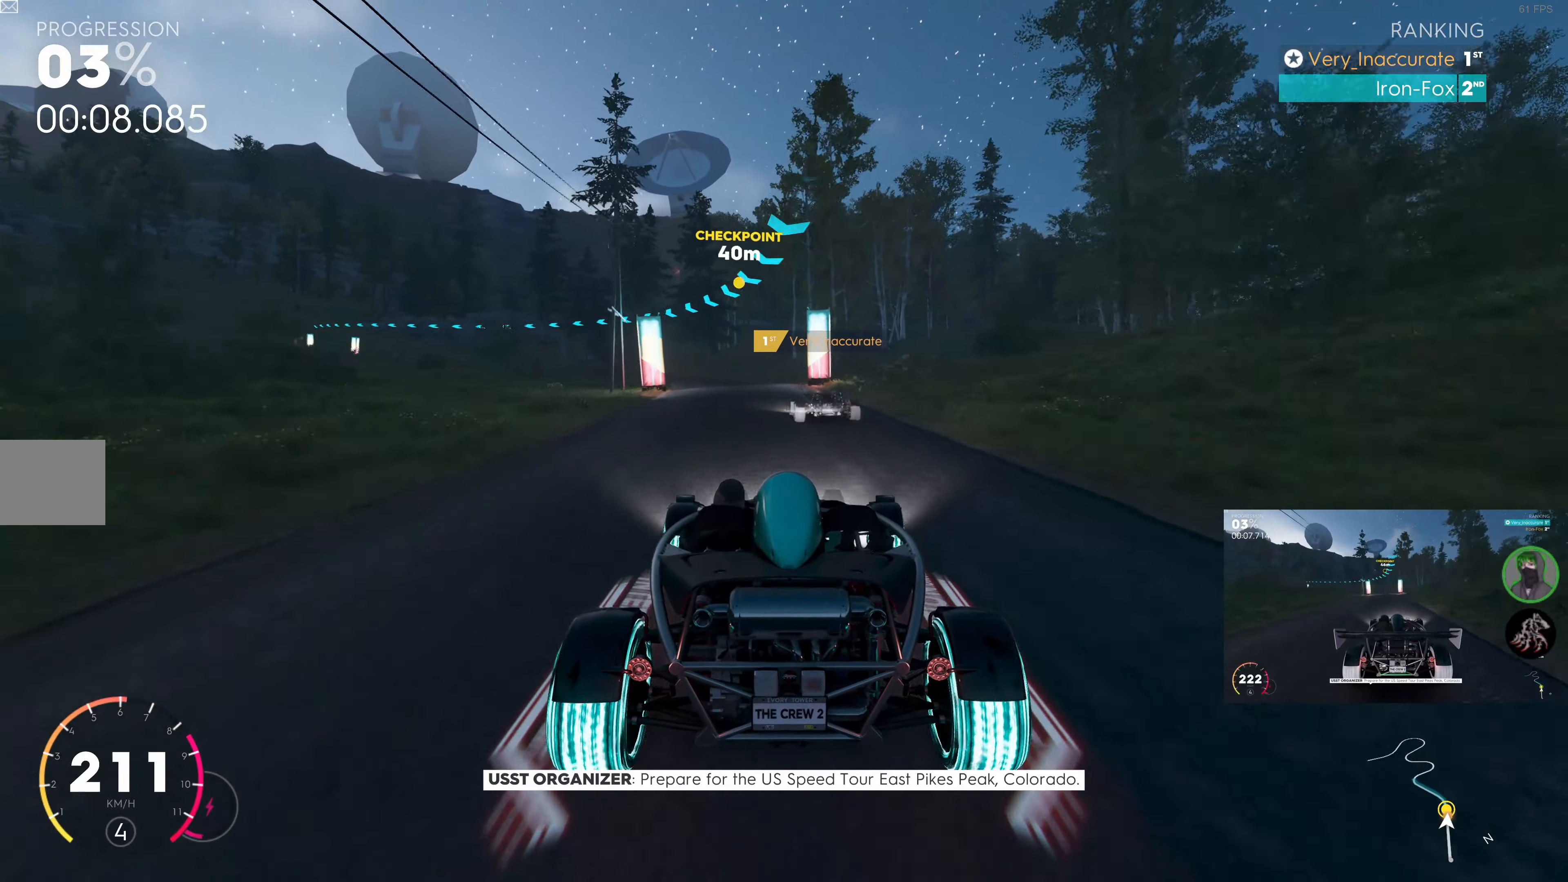
{"buttons": ["R2"], "left_stick": "right", "right_stick": "center", "events": [[283, "R2", "up"], [366, "left_stick", "right"], [383, "R2", "down"]]}
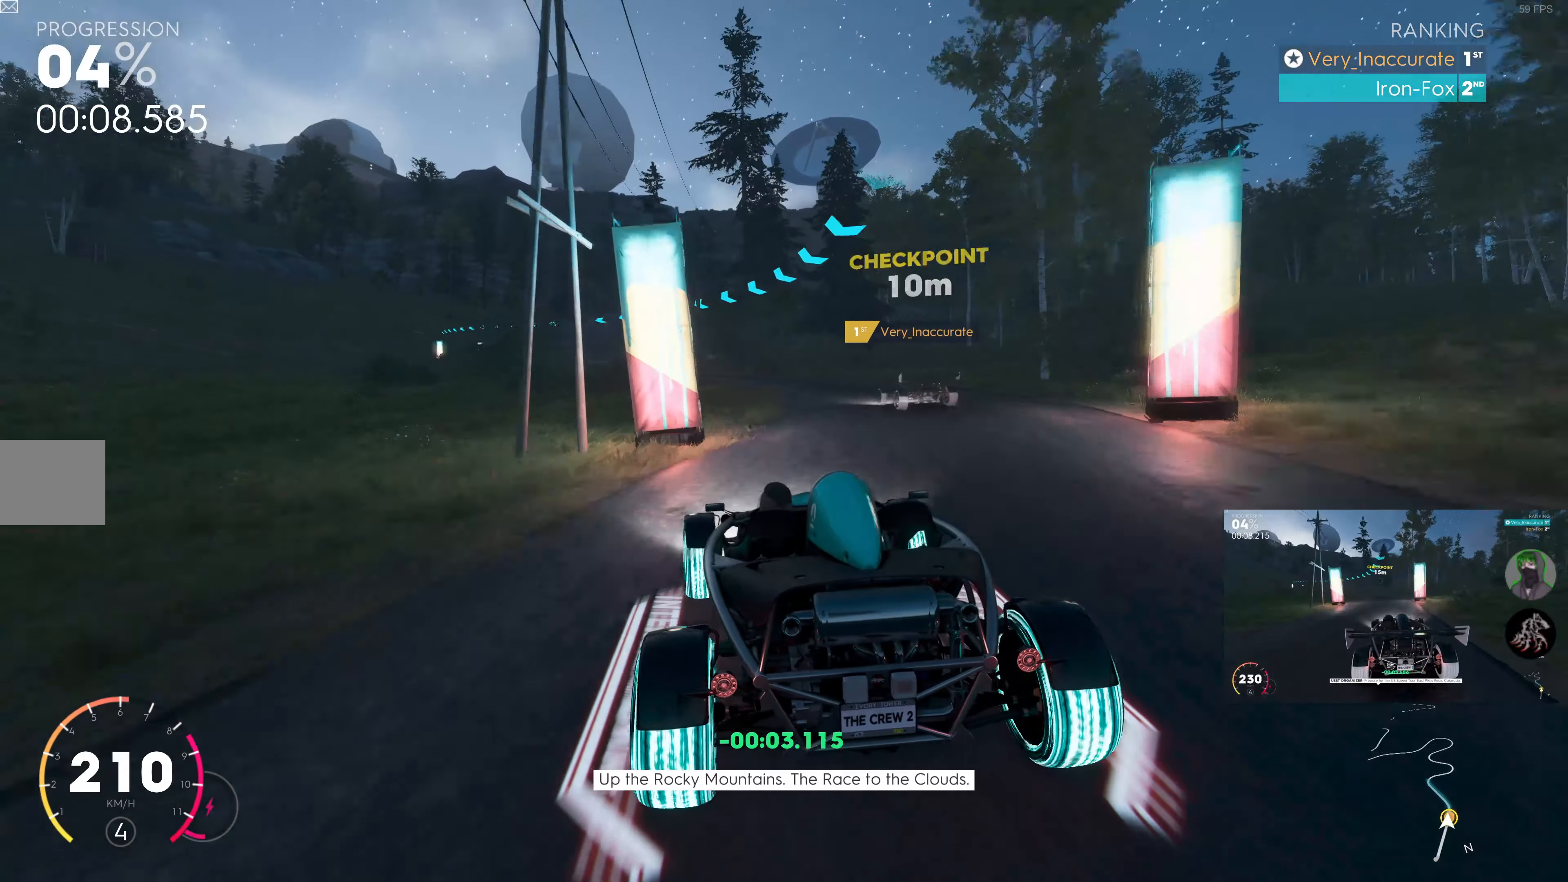
{"buttons": ["R2"], "left_stick": "center", "right_stick": "center", "events": [[66, "left_stick", "center"], [133, "left_stick", "left"], [450, "left_stick", "center"]]}
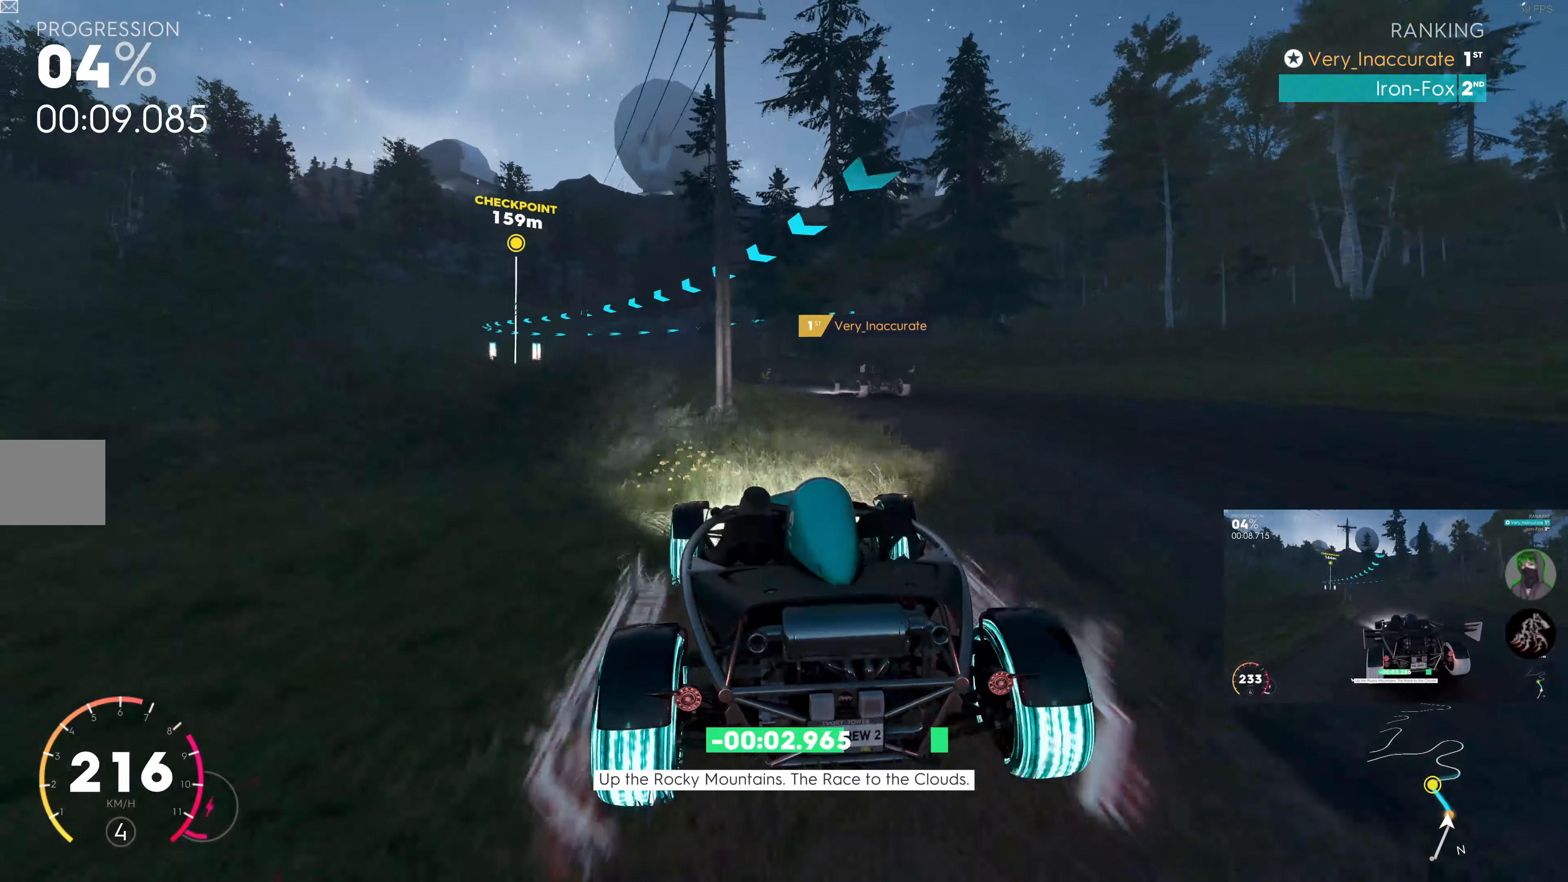
{"buttons": ["R2"], "left_stick": "left", "right_stick": "center", "events": [[166, "left_stick", "left"]]}
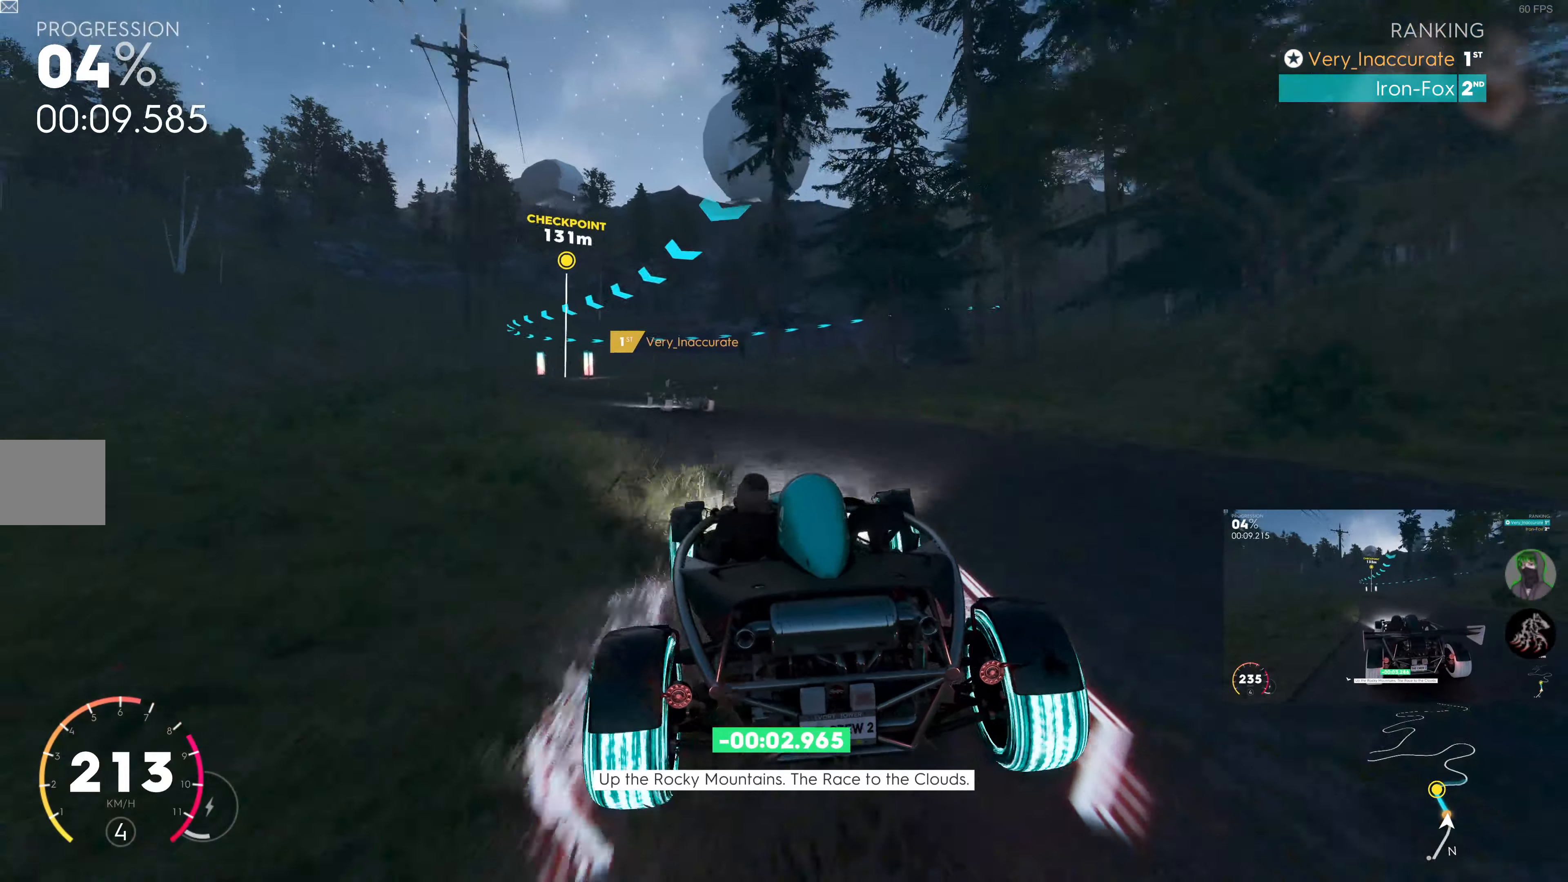
{"buttons": ["R2"], "left_stick": "left", "right_stick": "center", "events": [[133, "left_stick", "center"], [233, "left_stick", "left"]]}
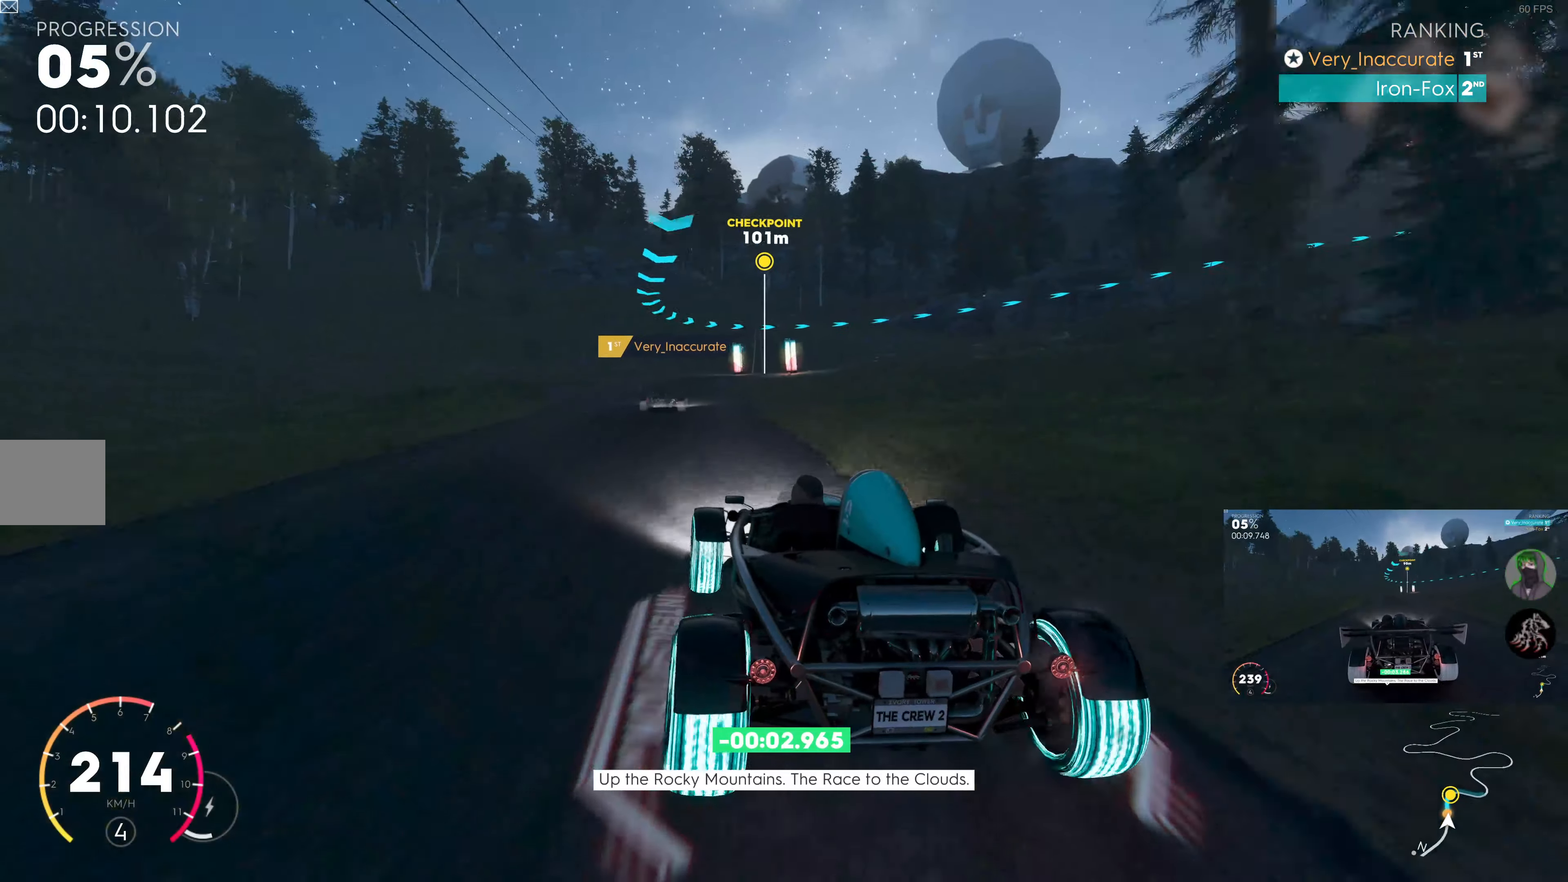
{"buttons": ["R2"], "left_stick": "center", "right_stick": "center", "events": [[16, "left_stick", "center"], [300, "left_stick", "right"], [433, "left_stick", "center"]]}